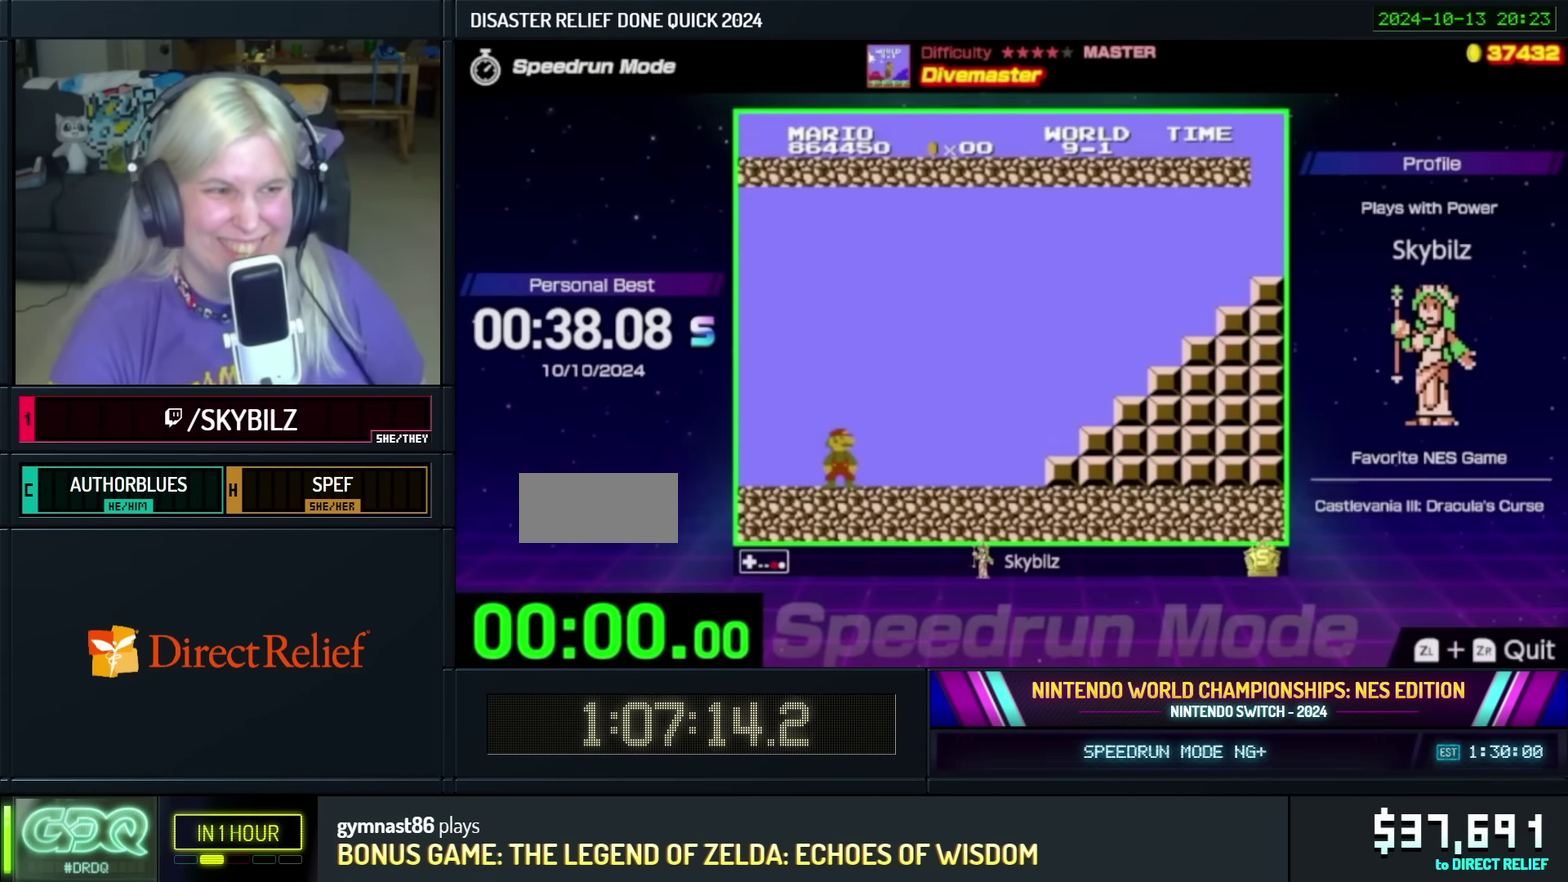
Gameplay with a controller (Nintendo layout); each line is a JSON object with the inputs held at the frame after it. "events" lists button and stick changes between this image and that frame as [ms after this image, input, new state], when the widget could be followed in between. Not read: L3 R3.
{"buttons": ["B"], "events": []}
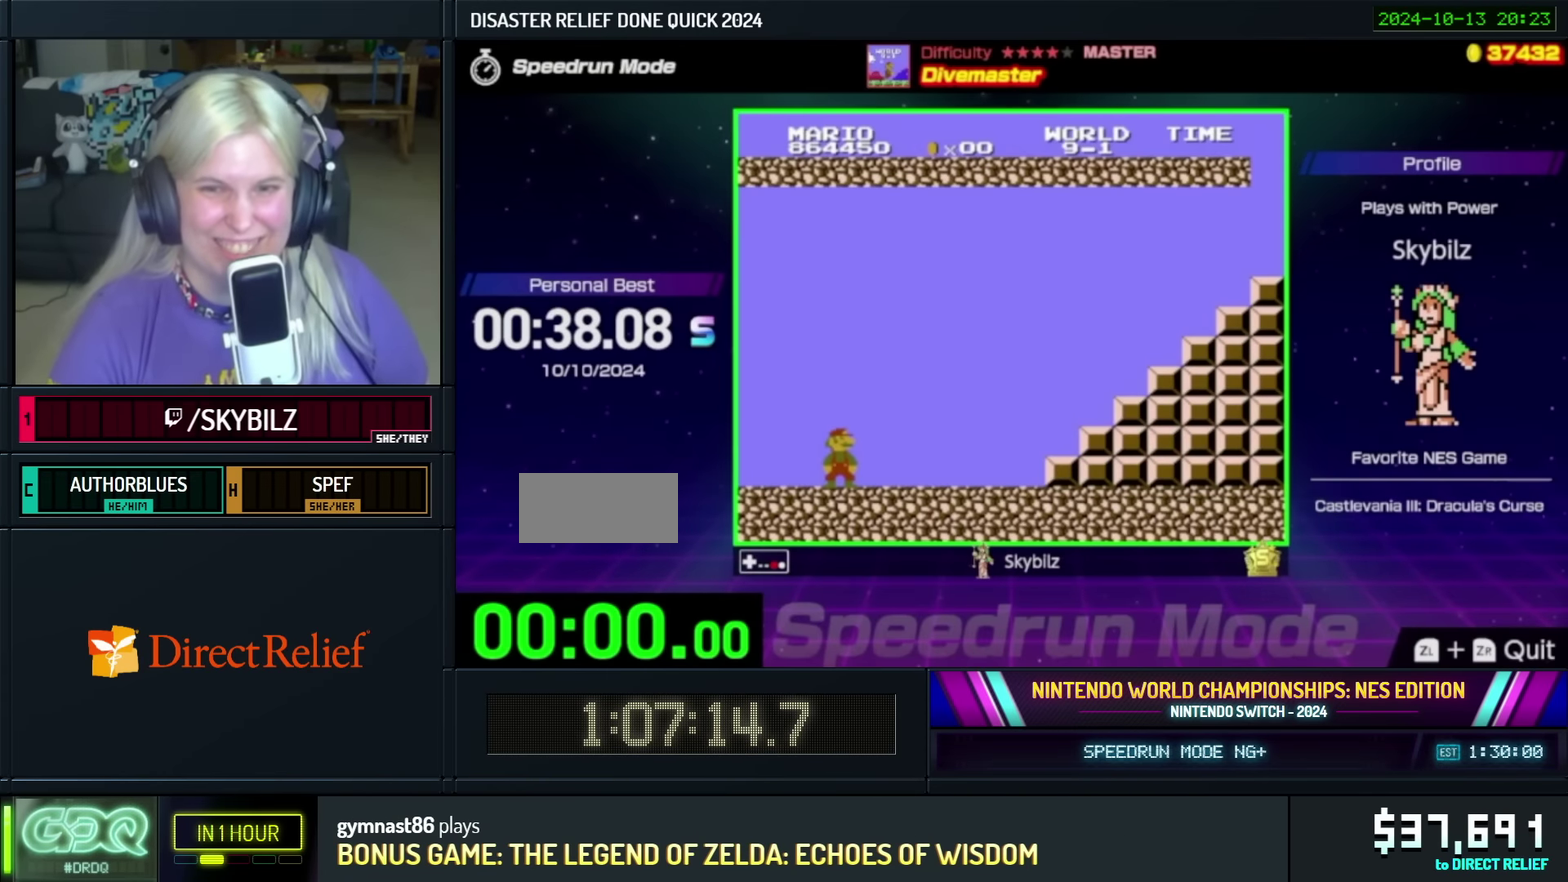
{"buttons": ["B", "DPAD_RIGHT"], "events": [[234, "DPAD_RIGHT", "down"]]}
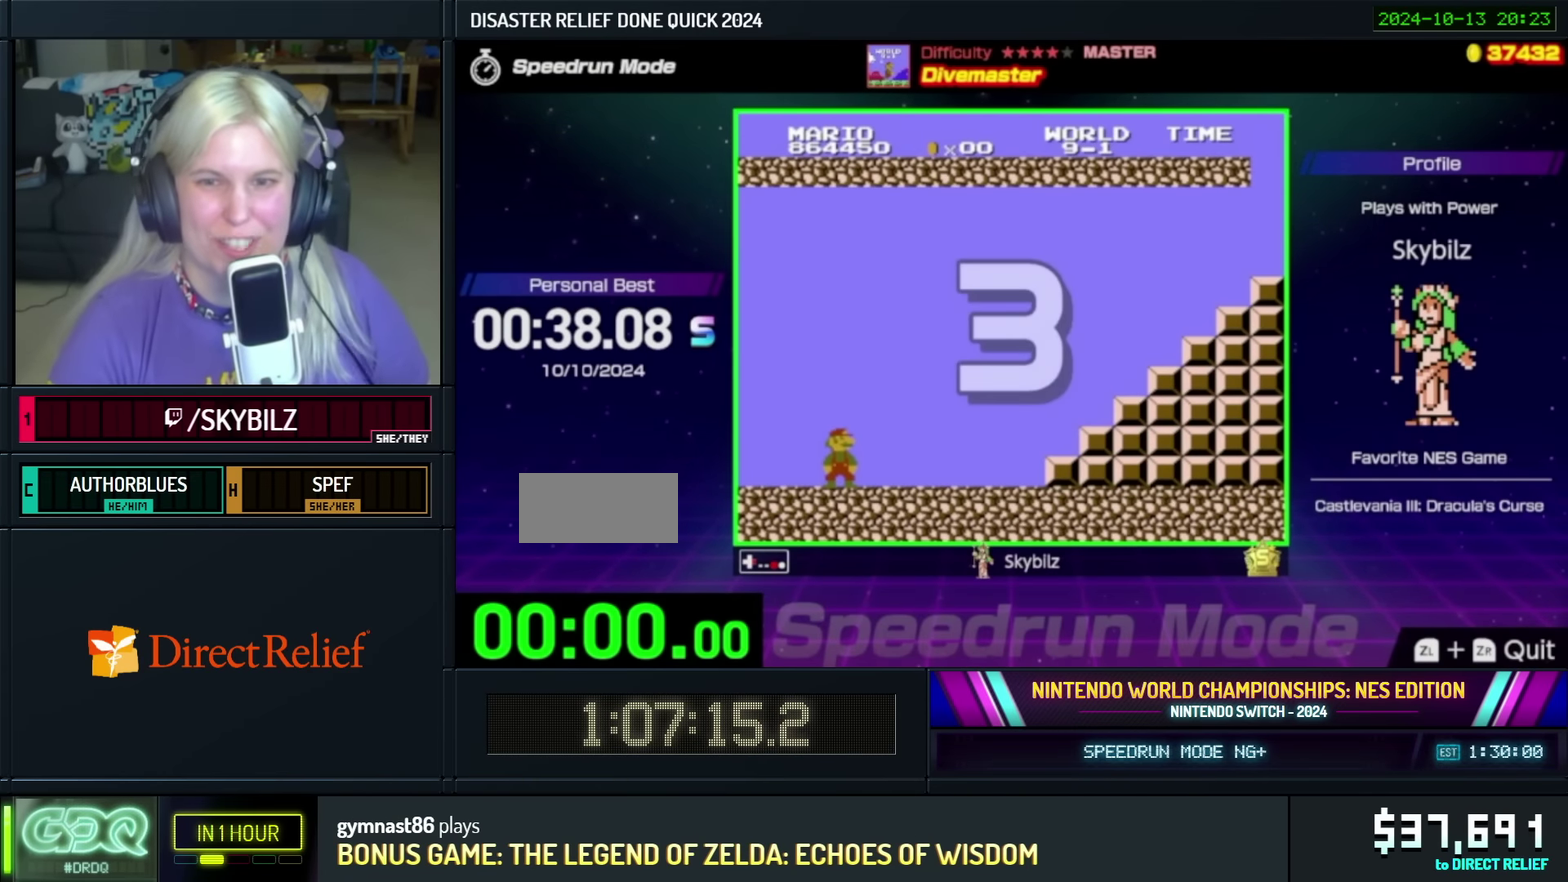
{"buttons": ["B", "DPAD_RIGHT"], "events": []}
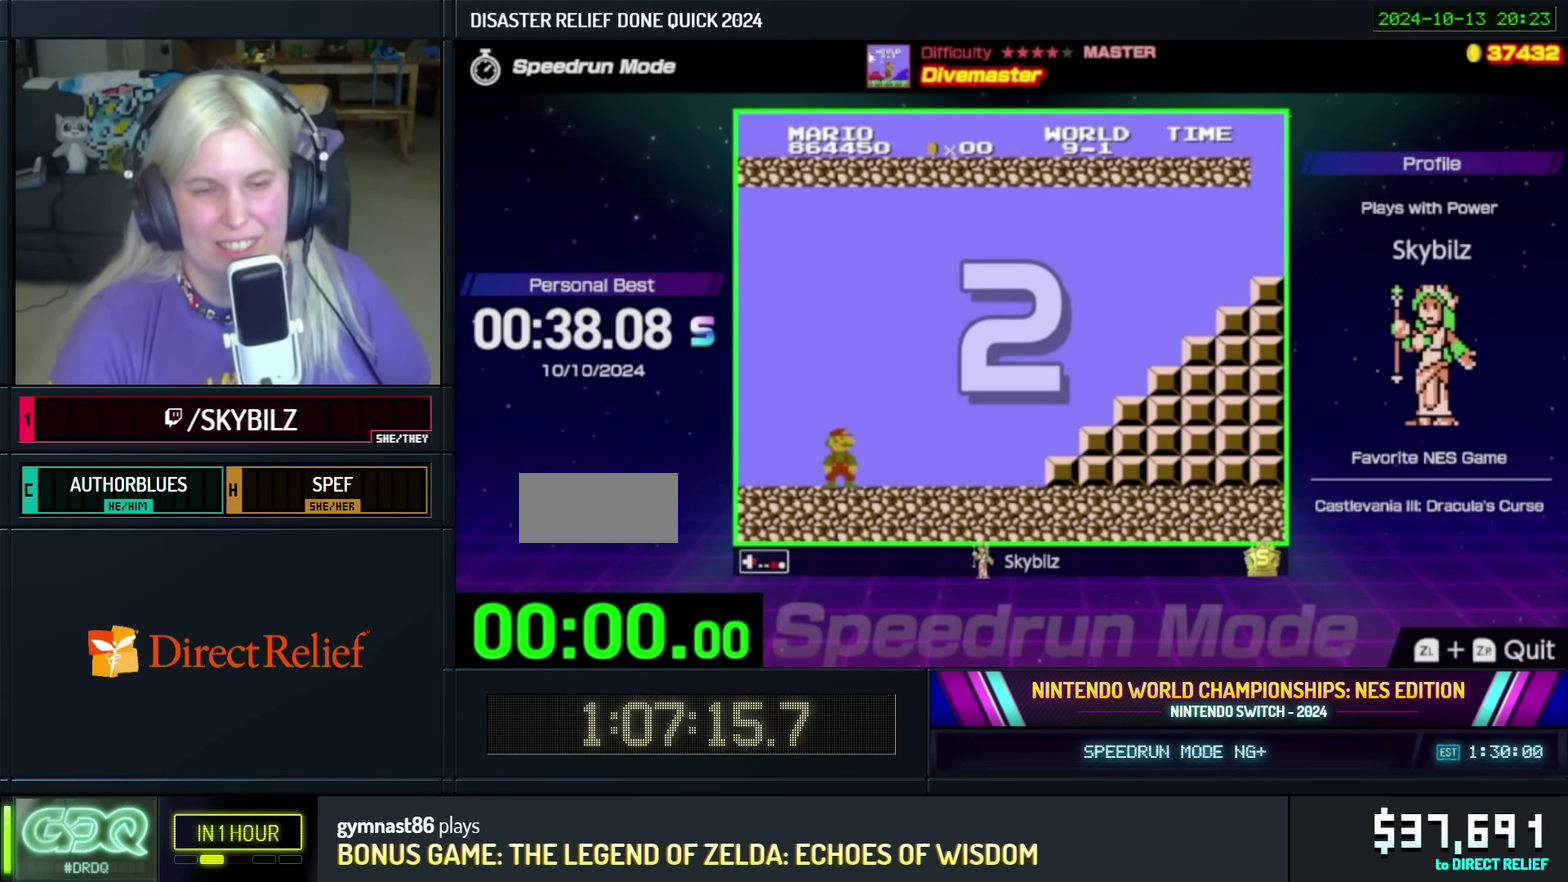
{"buttons": ["B", "DPAD_RIGHT"], "events": []}
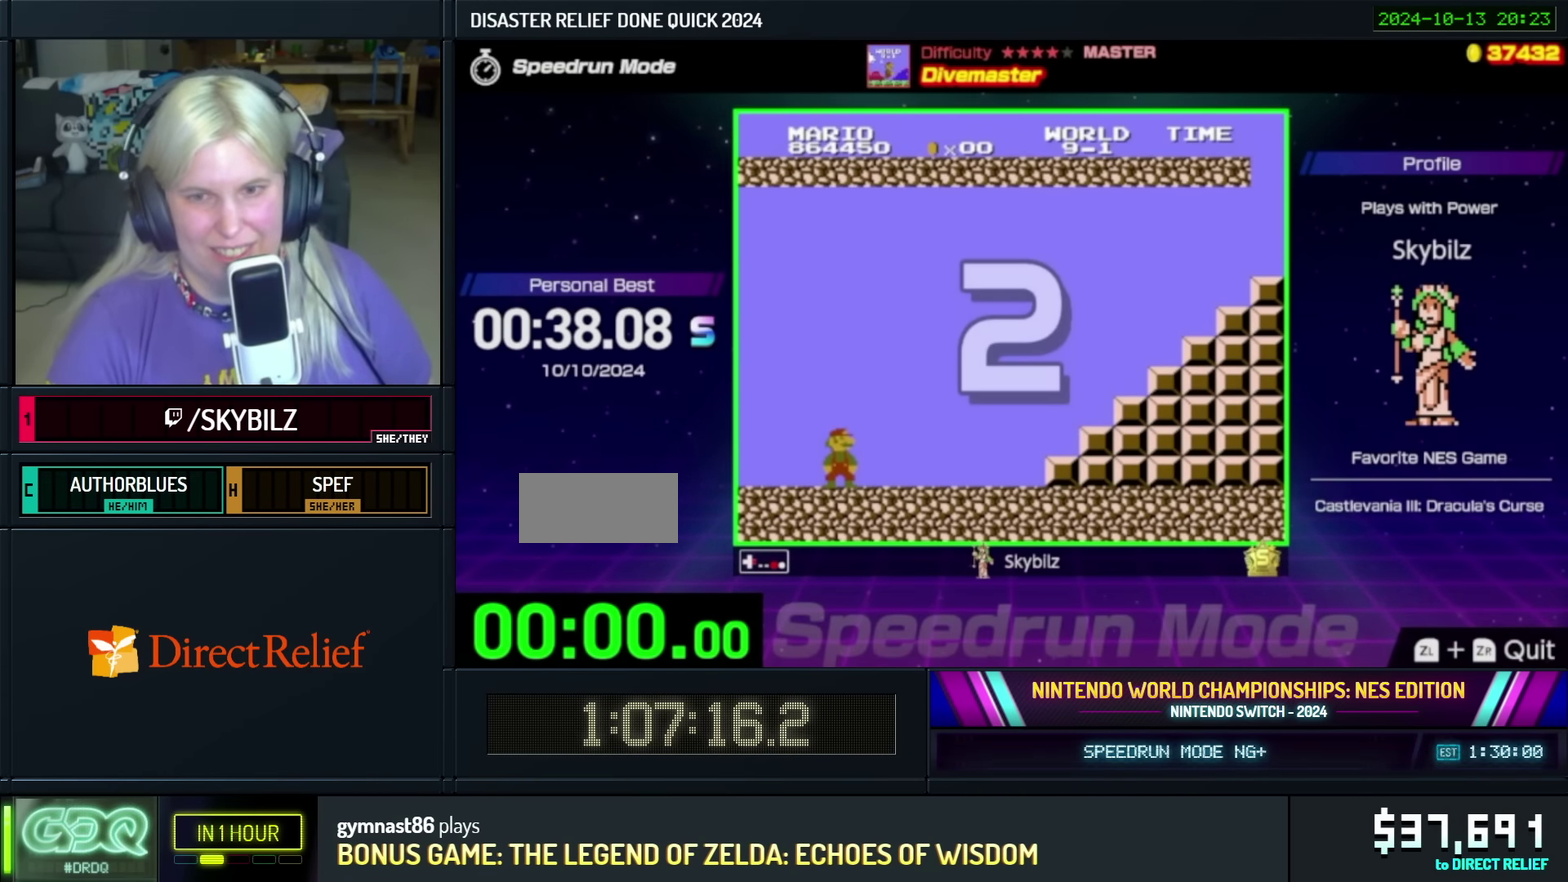
{"buttons": ["B", "DPAD_RIGHT"], "events": []}
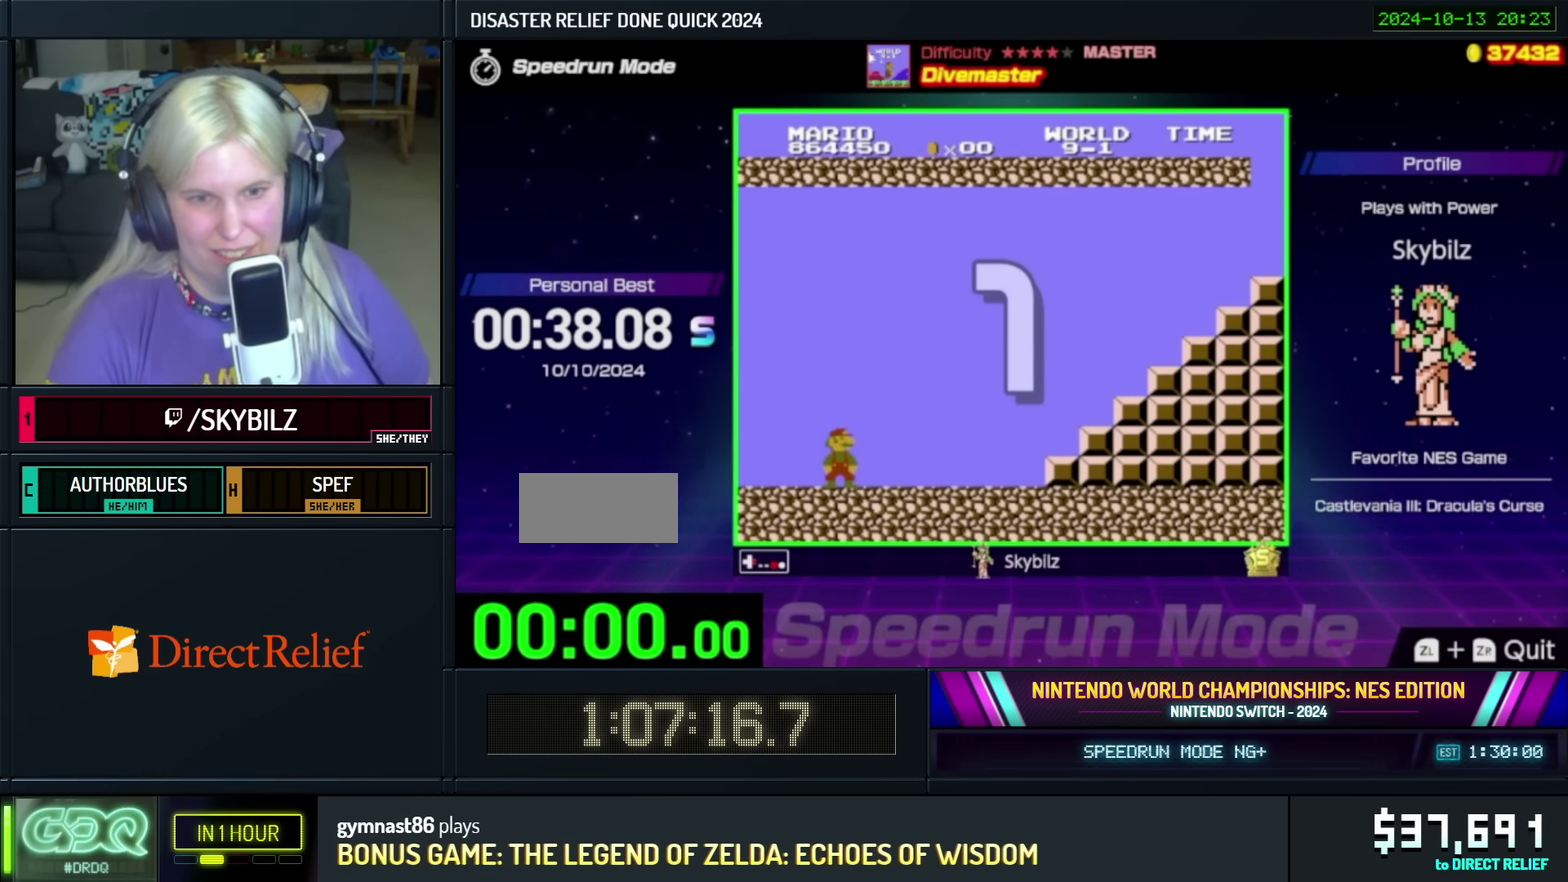
{"buttons": ["B", "DPAD_RIGHT"], "events": []}
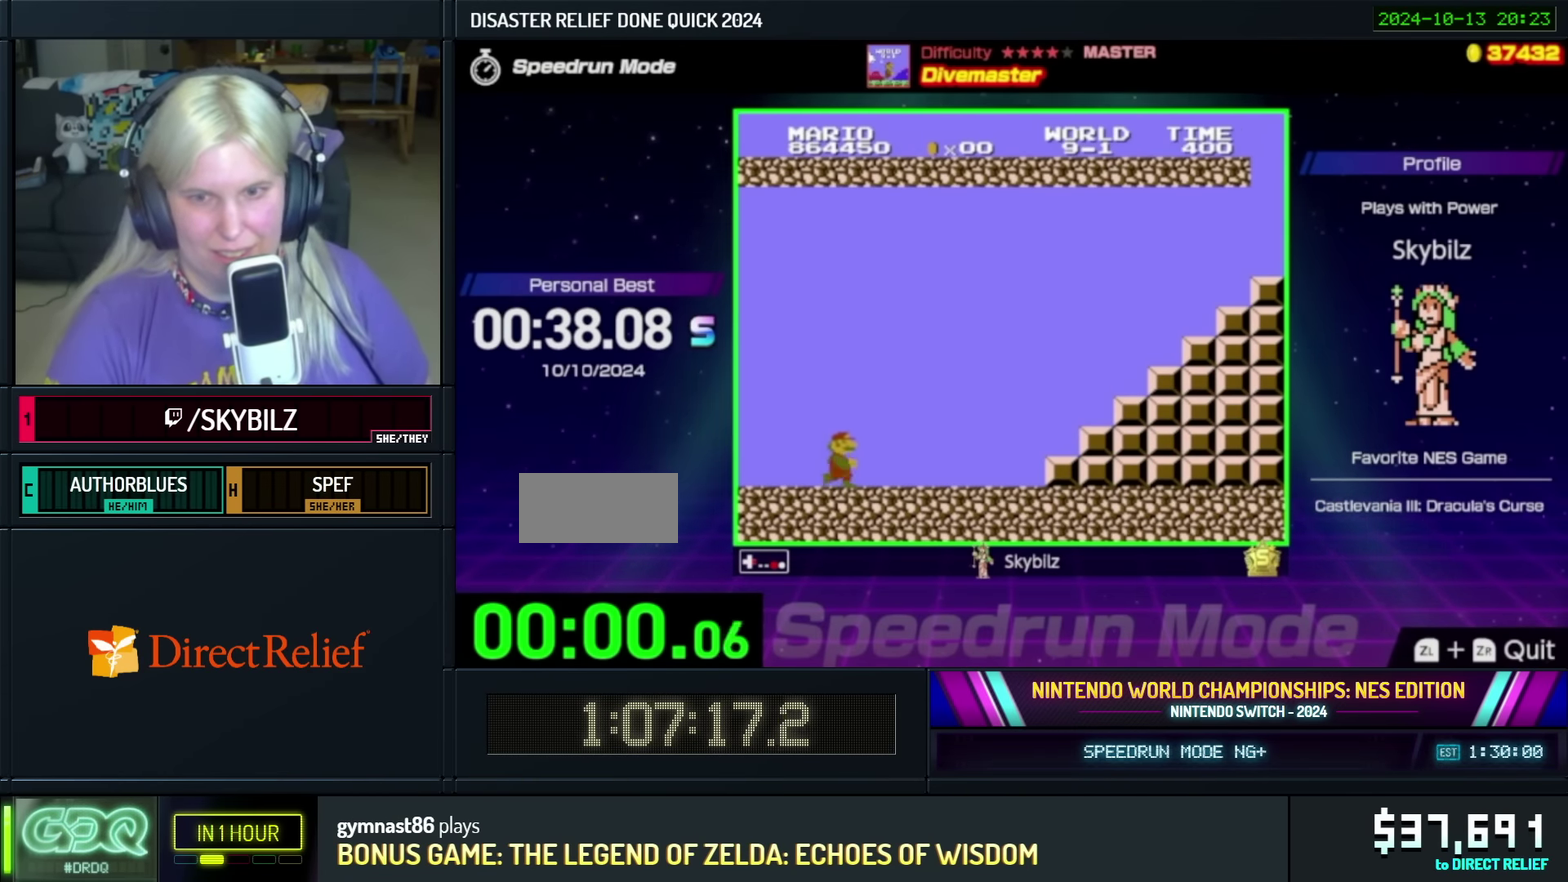
{"buttons": ["B", "DPAD_RIGHT"], "events": []}
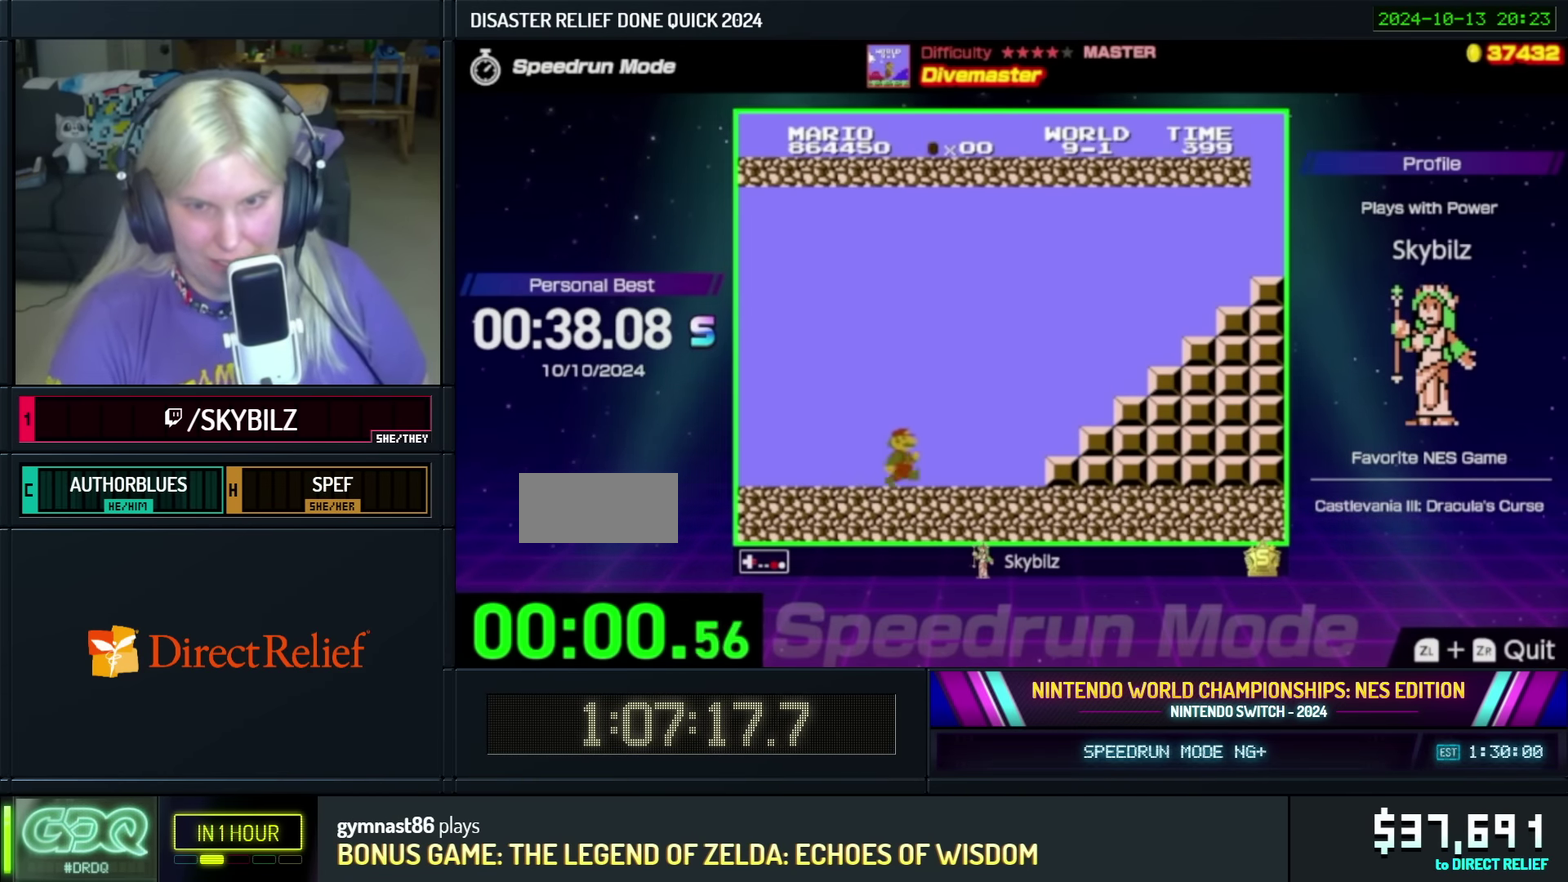
{"buttons": ["A", "B", "DPAD_RIGHT"], "events": [[217, "A", "down"]]}
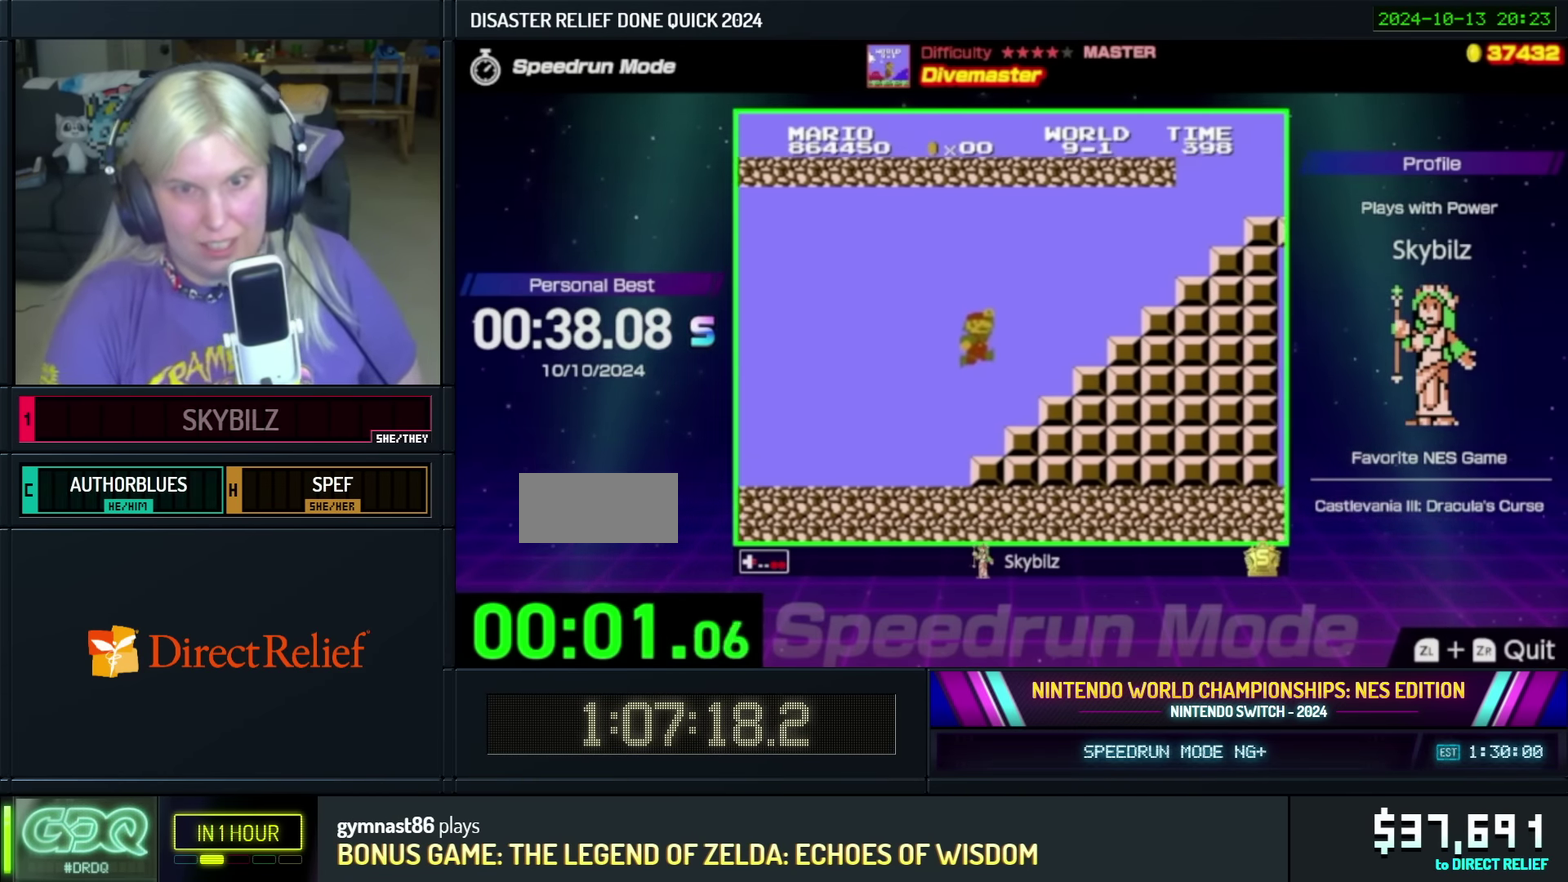
{"buttons": ["A", "B", "DPAD_RIGHT"], "events": [[117, "A", "up"], [334, "A", "down"]]}
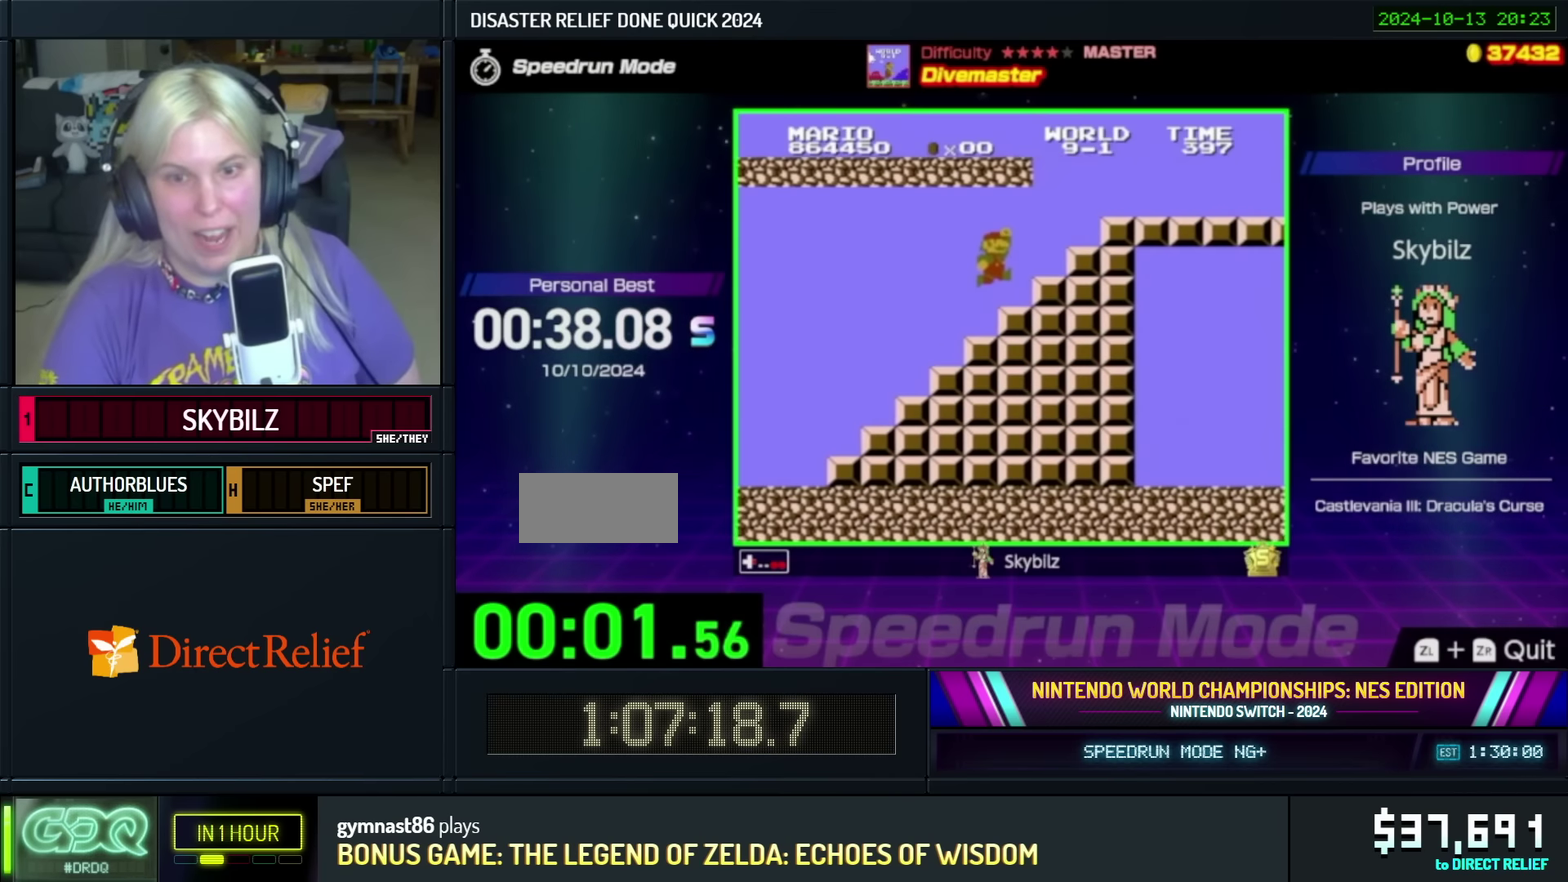
{"buttons": ["B", "DPAD_RIGHT"], "events": [[384, "A", "up"]]}
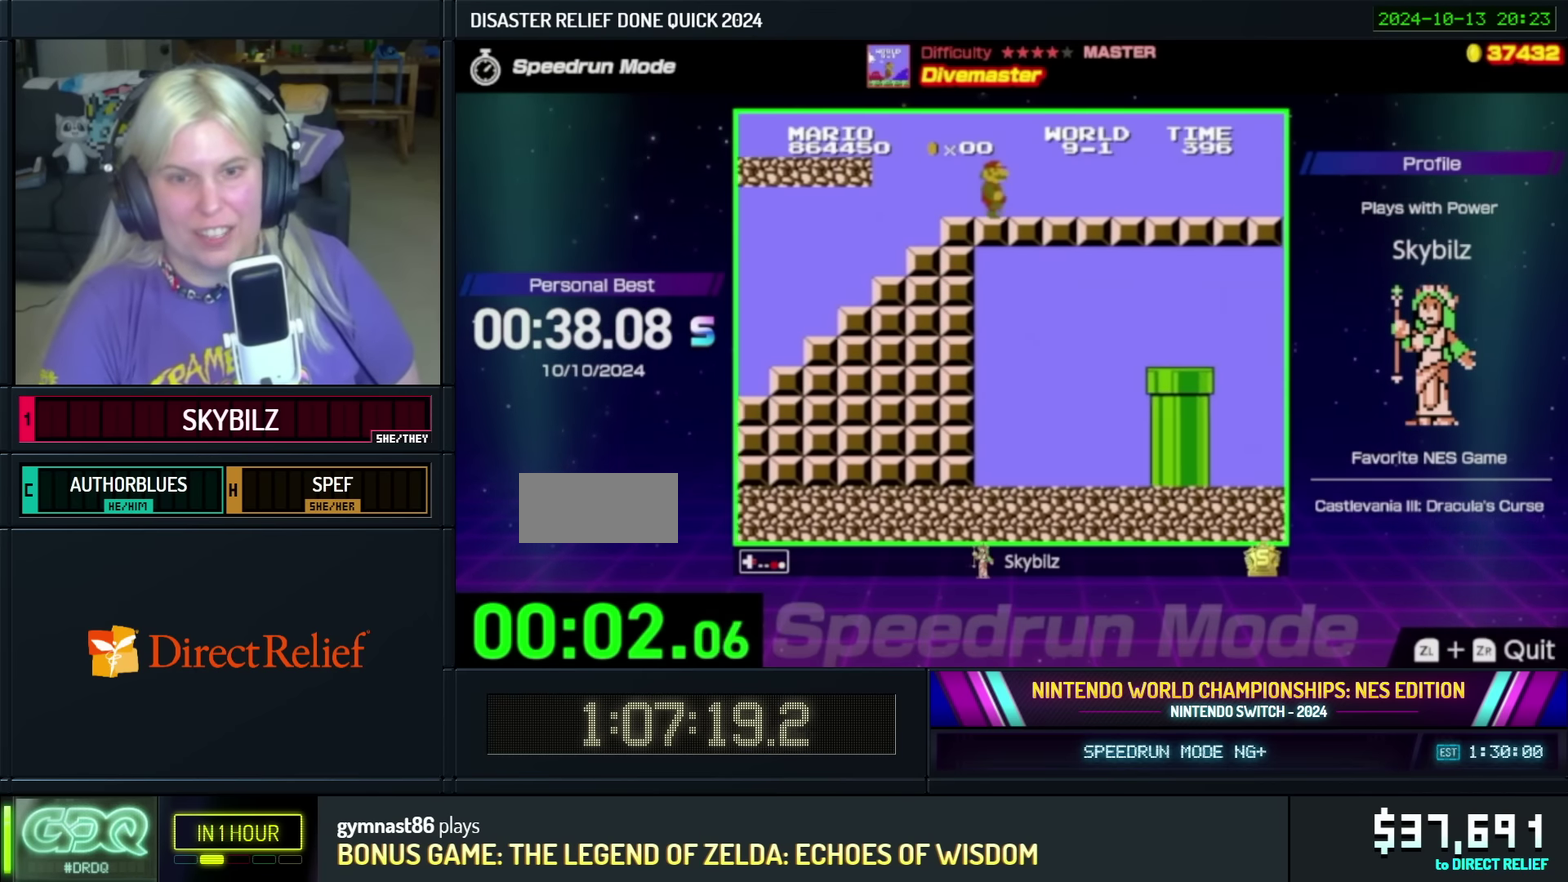
{"buttons": ["B", "DPAD_RIGHT"], "events": []}
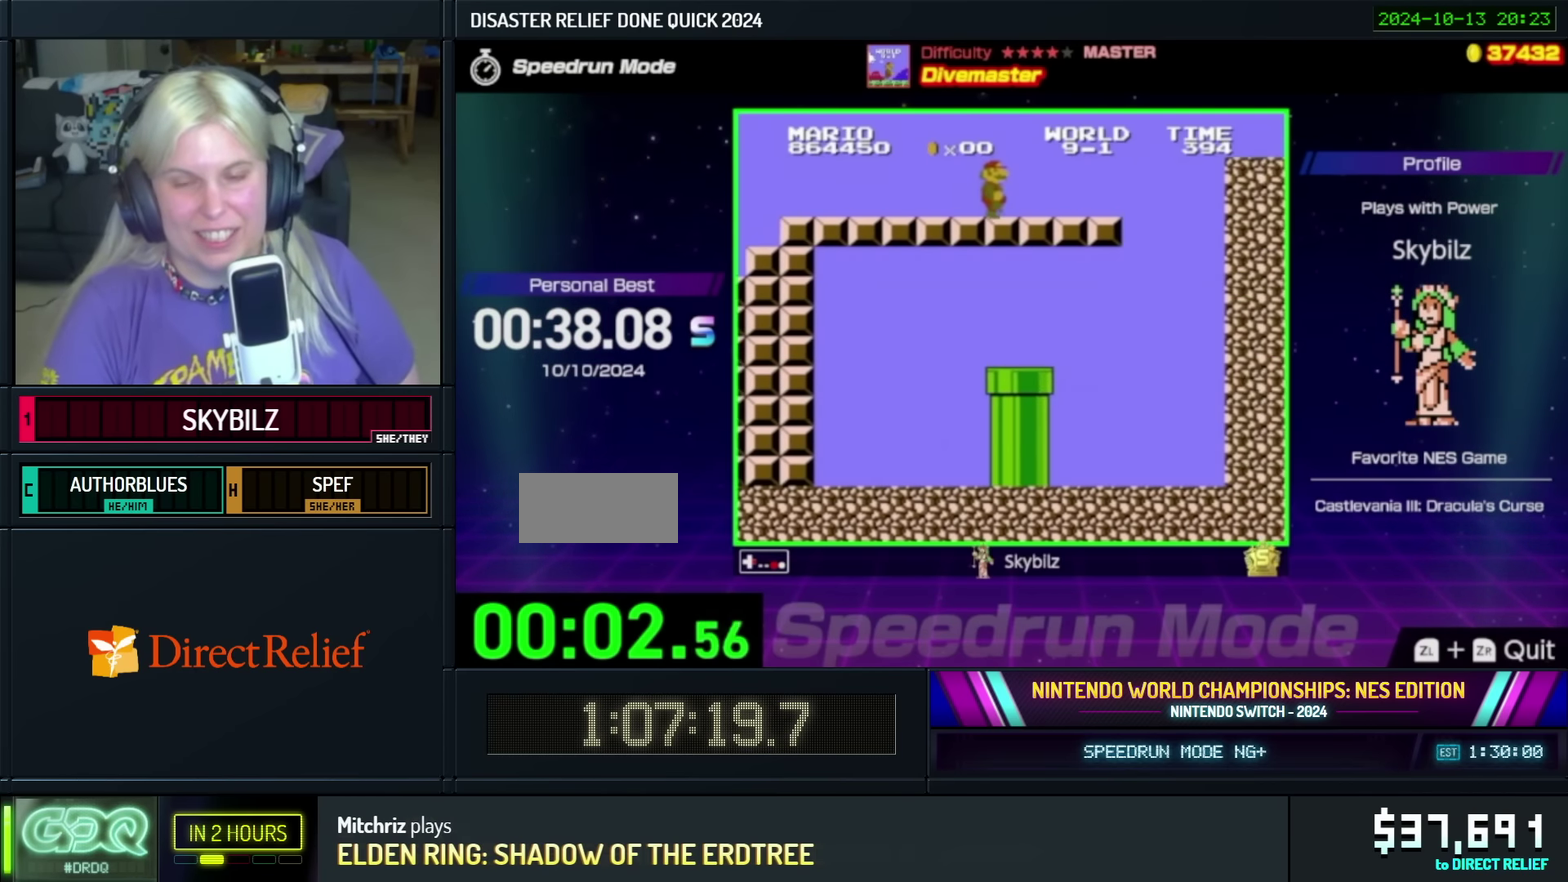
{"buttons": ["B", "DPAD_UP"], "events": [[484, "DPAD_RIGHT", "up"], [484, "DPAD_UP", "down"]]}
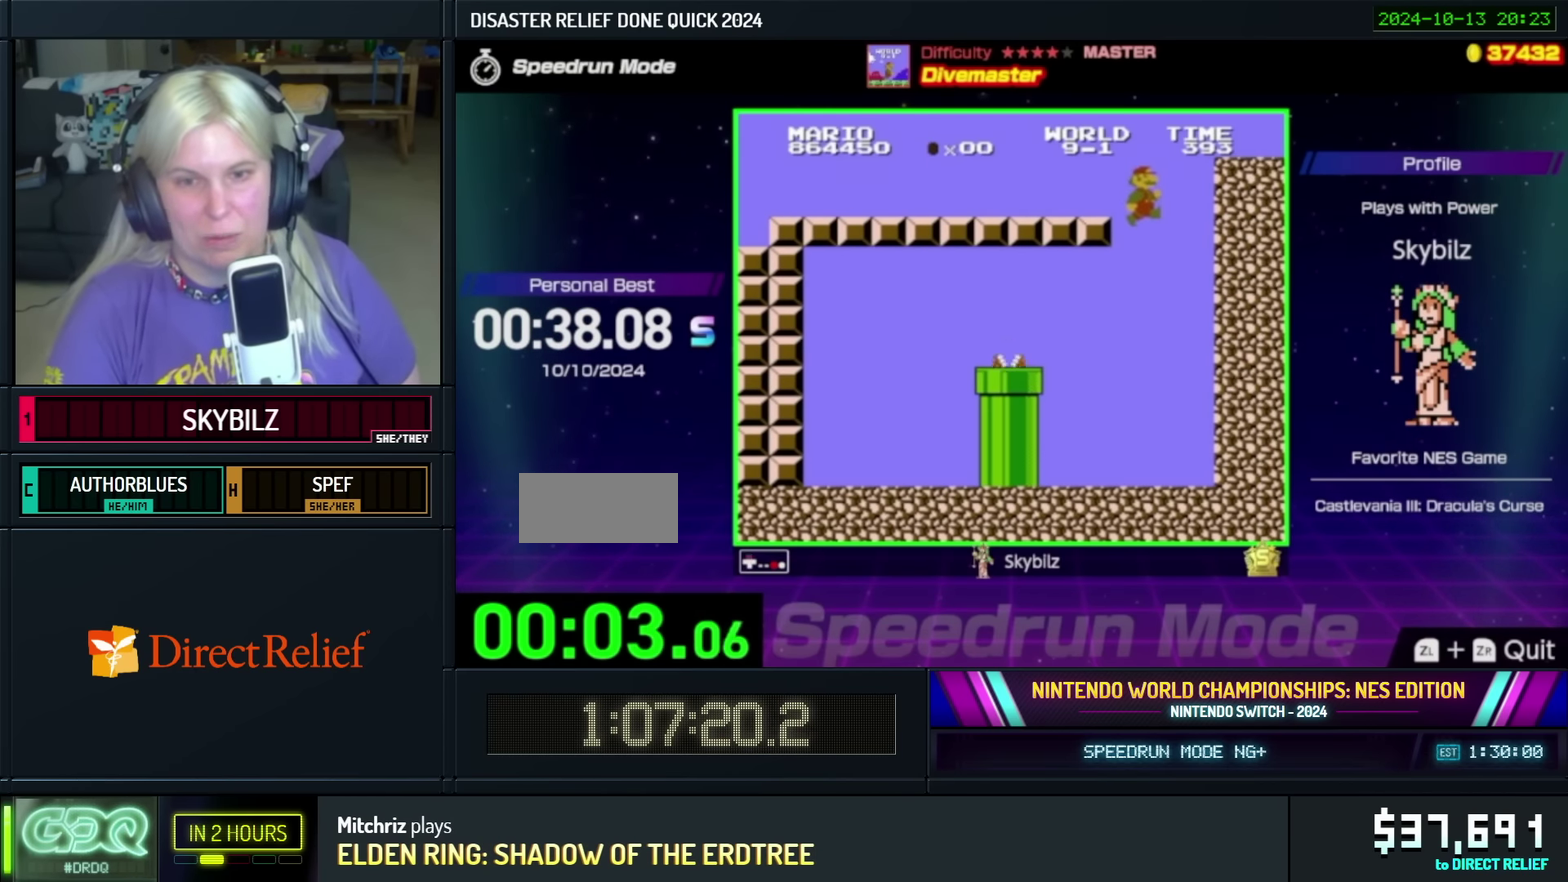
{"buttons": ["B", "DPAD_LEFT"], "events": [[17, "DPAD_LEFT", "down"], [17, "DPAD_UP", "up"]]}
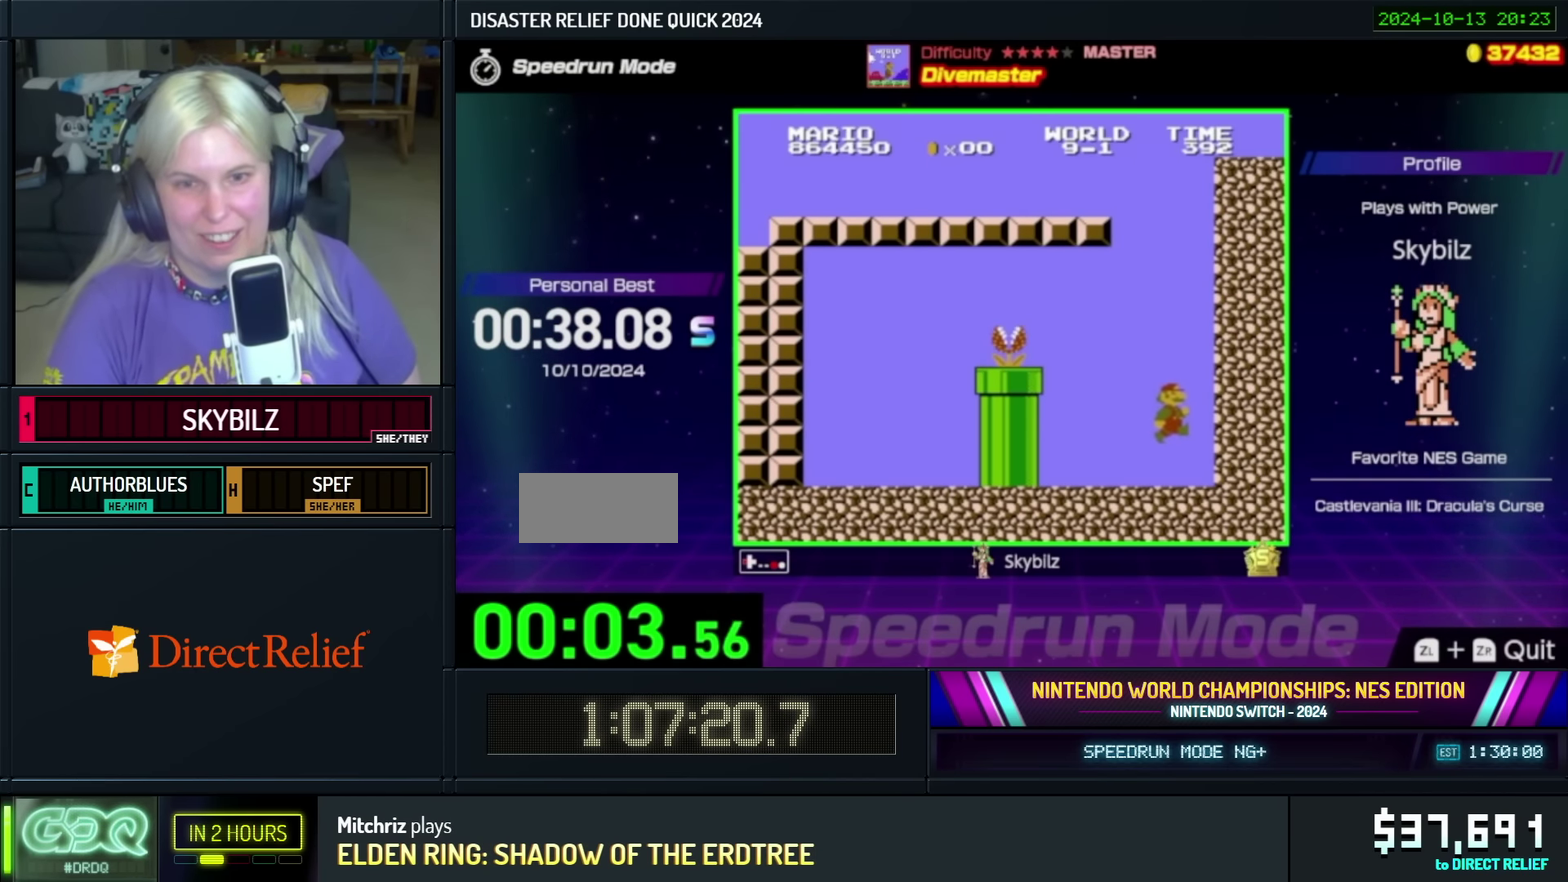
{"buttons": ["B"], "events": [[484, "DPAD_LEFT", "up"]]}
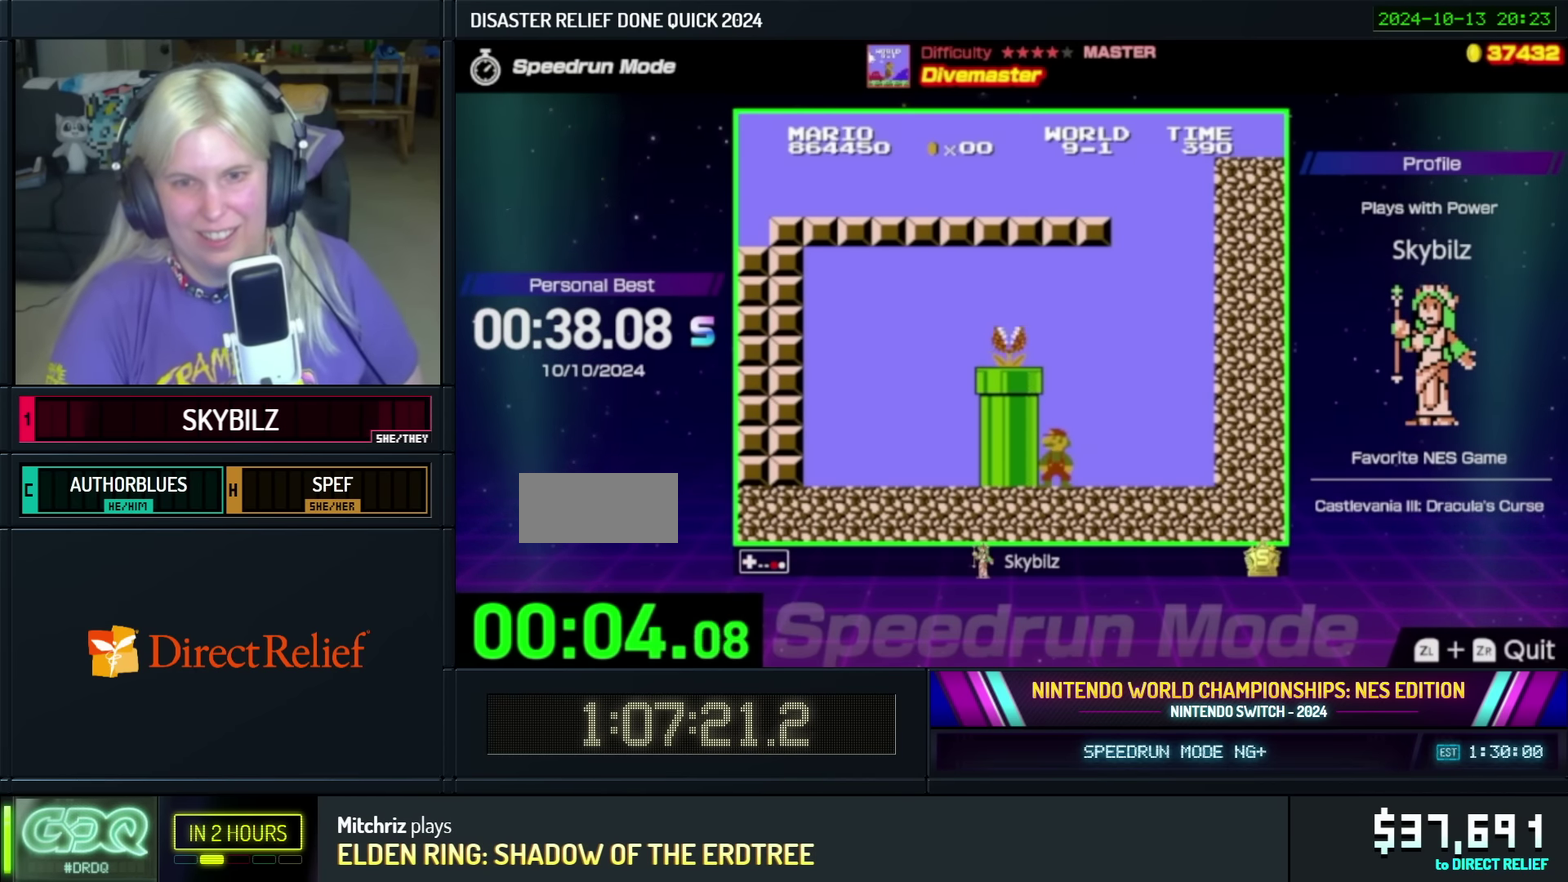
{"buttons": ["A", "B", "DPAD_LEFT"], "events": [[234, "DPAD_LEFT", "down"], [300, "A", "down"]]}
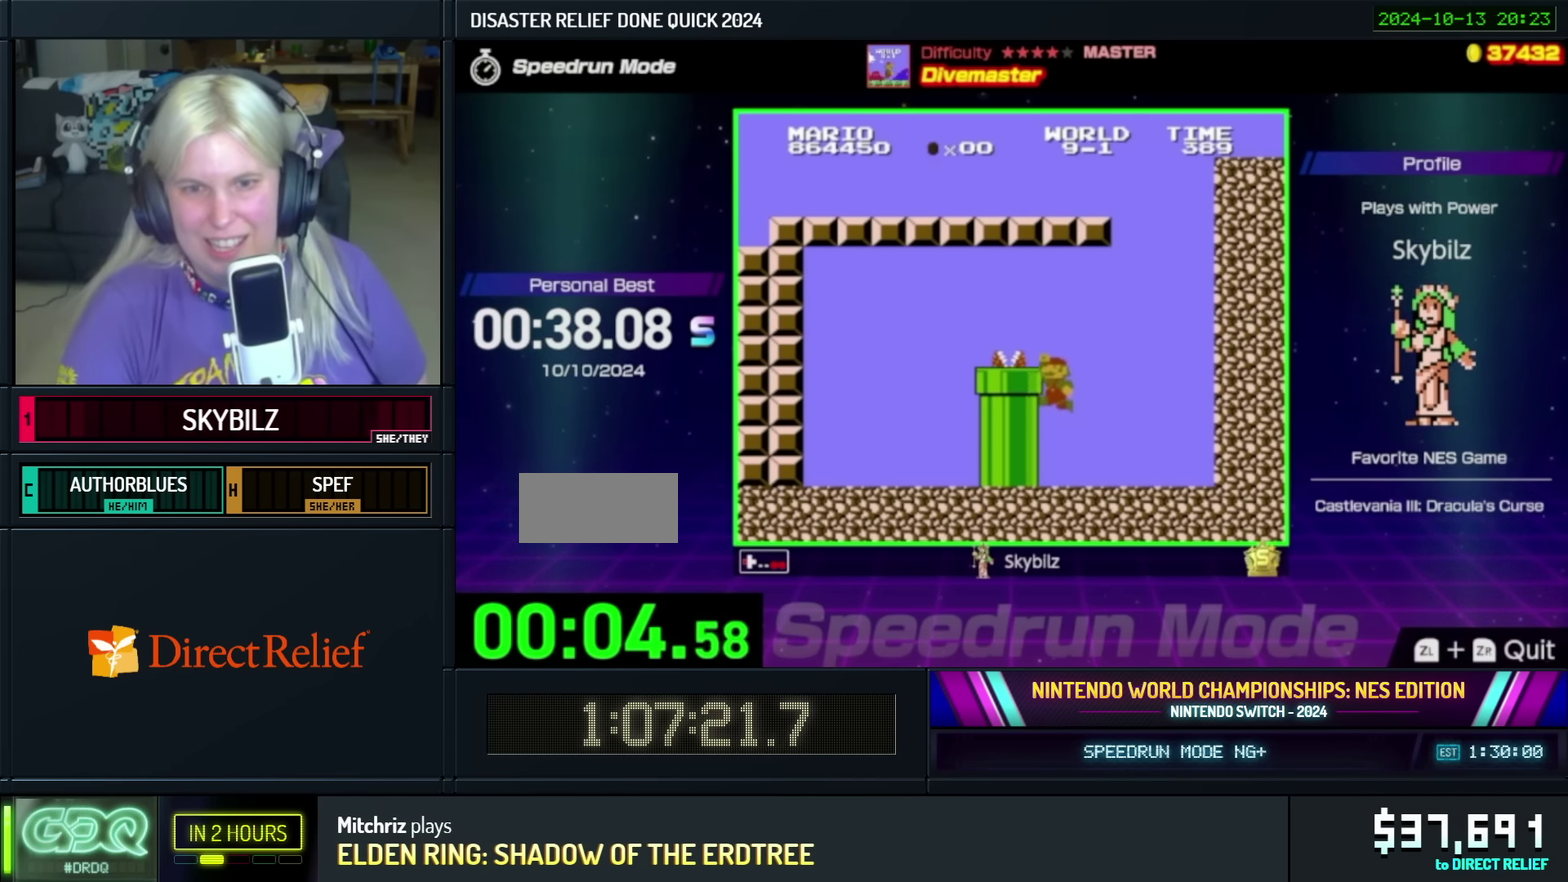
{"buttons": ["B", "DPAD_LEFT"], "events": [[150, "DPAD_UP", "down"], [284, "DPAD_UP", "up"], [434, "A", "up"]]}
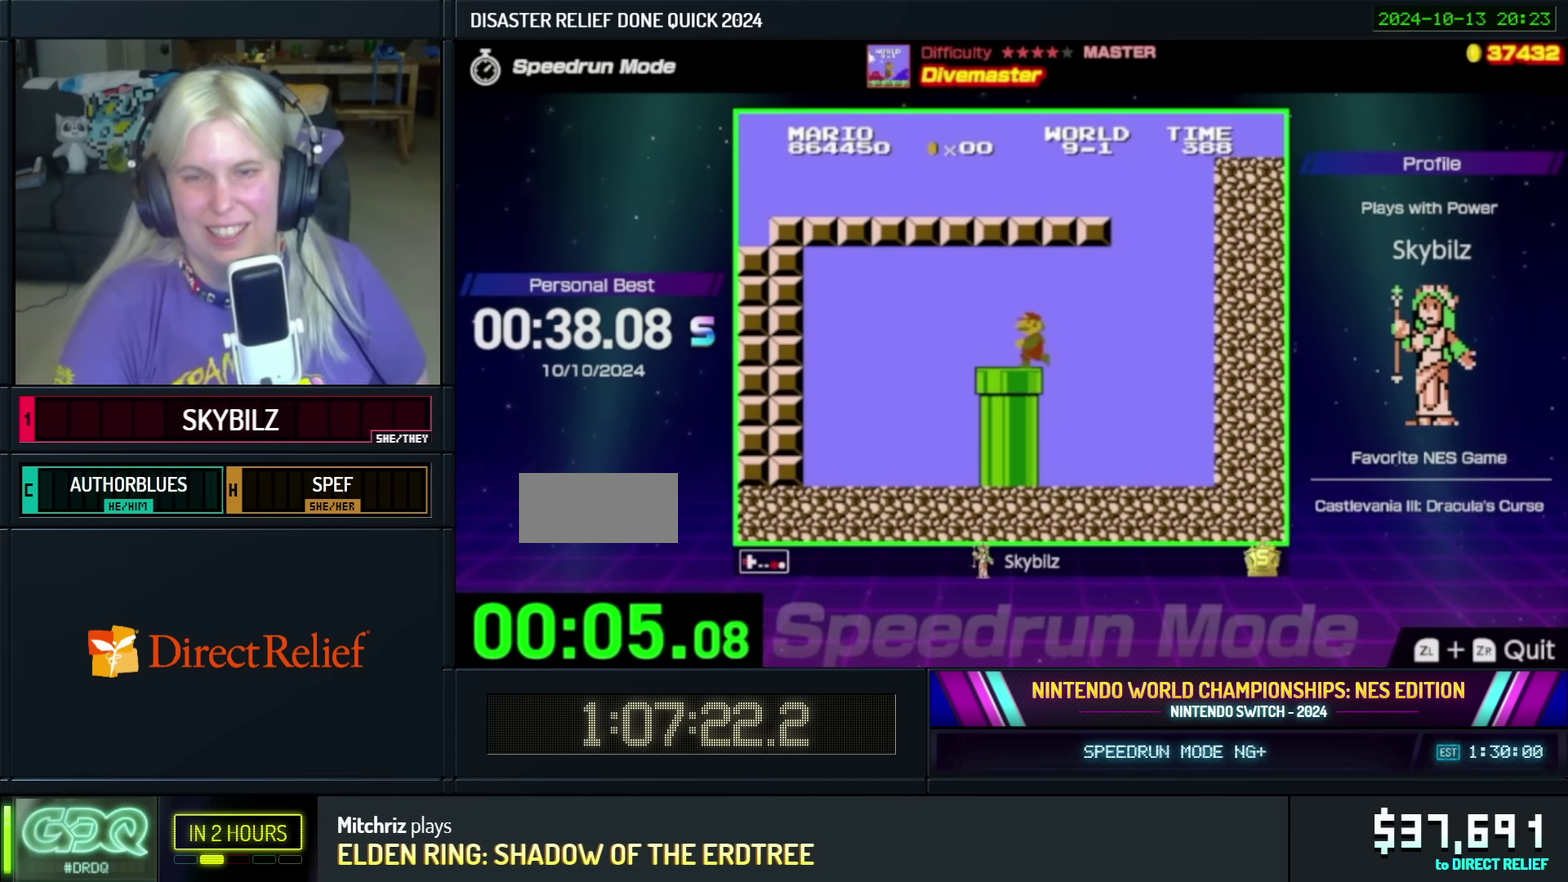
{"buttons": ["B"], "events": [[50, "DPAD_DOWN", "down"], [84, "DPAD_LEFT", "up"], [400, "DPAD_RIGHT", "down"], [450, "DPAD_DOWN", "up"], [450, "DPAD_RIGHT", "up"]]}
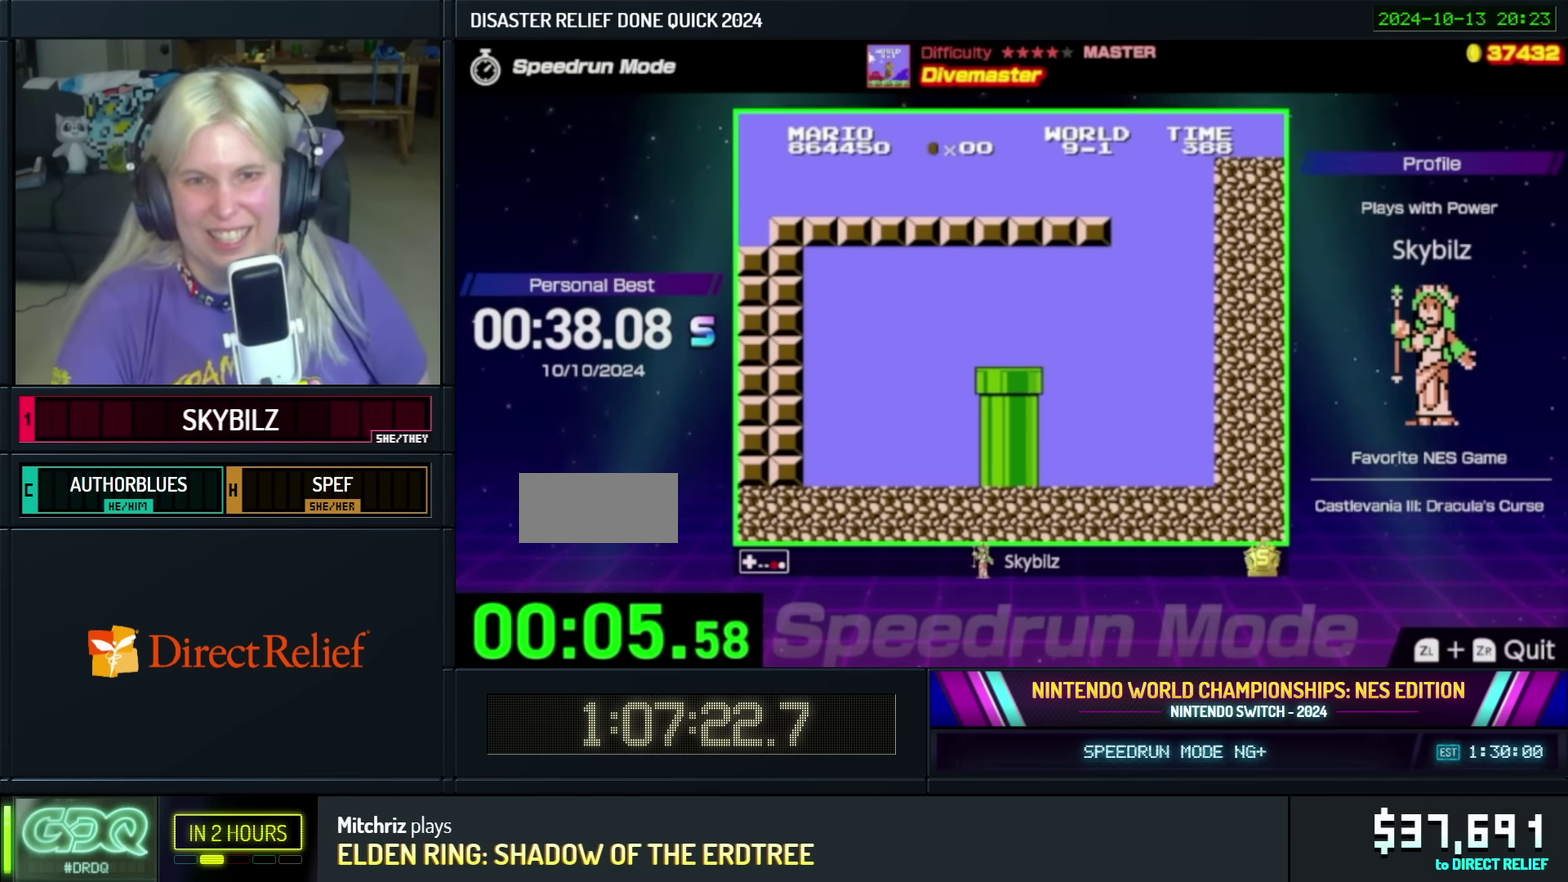
{"buttons": ["B", "DPAD_RIGHT"], "events": [[100, "DPAD_RIGHT", "down"]]}
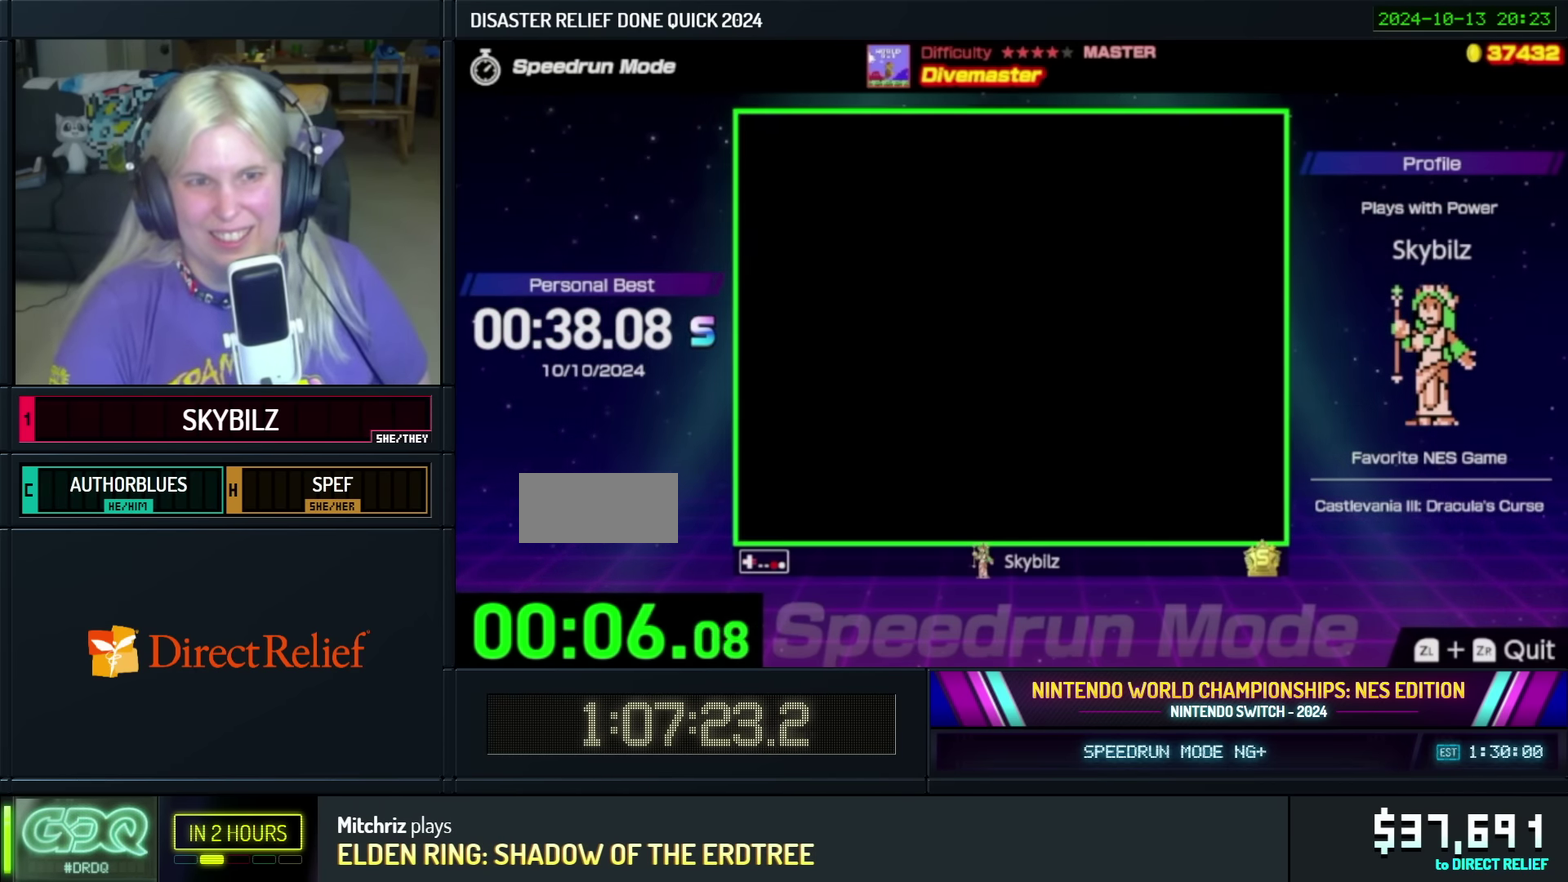
{"buttons": ["B", "DPAD_RIGHT"], "events": [[34, "DPAD_UP", "down"], [184, "DPAD_UP", "up"]]}
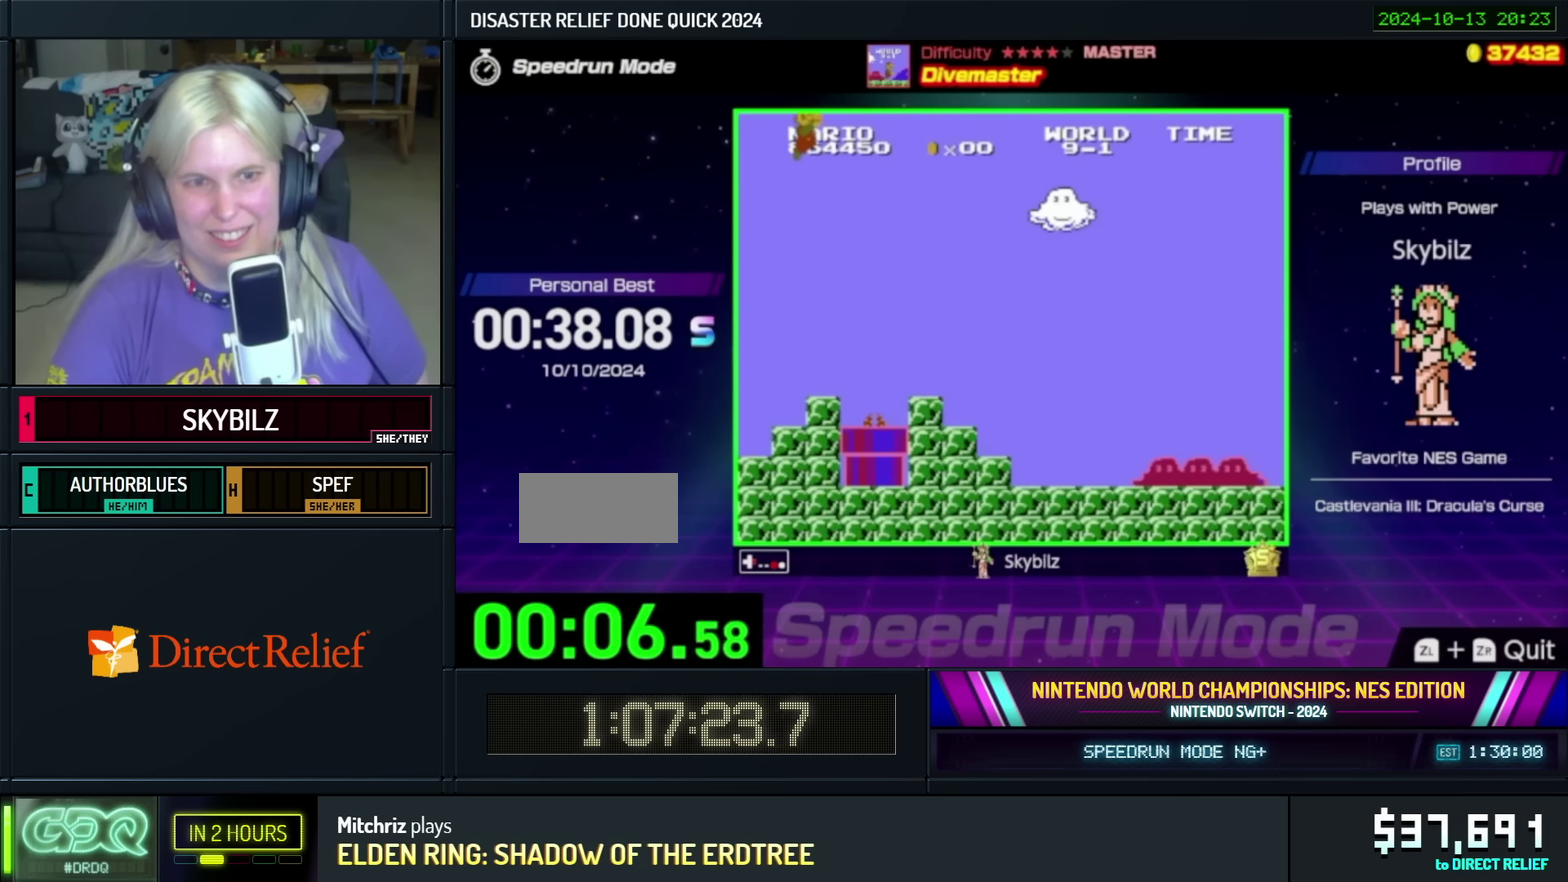
{"buttons": ["B", "DPAD_RIGHT"], "events": []}
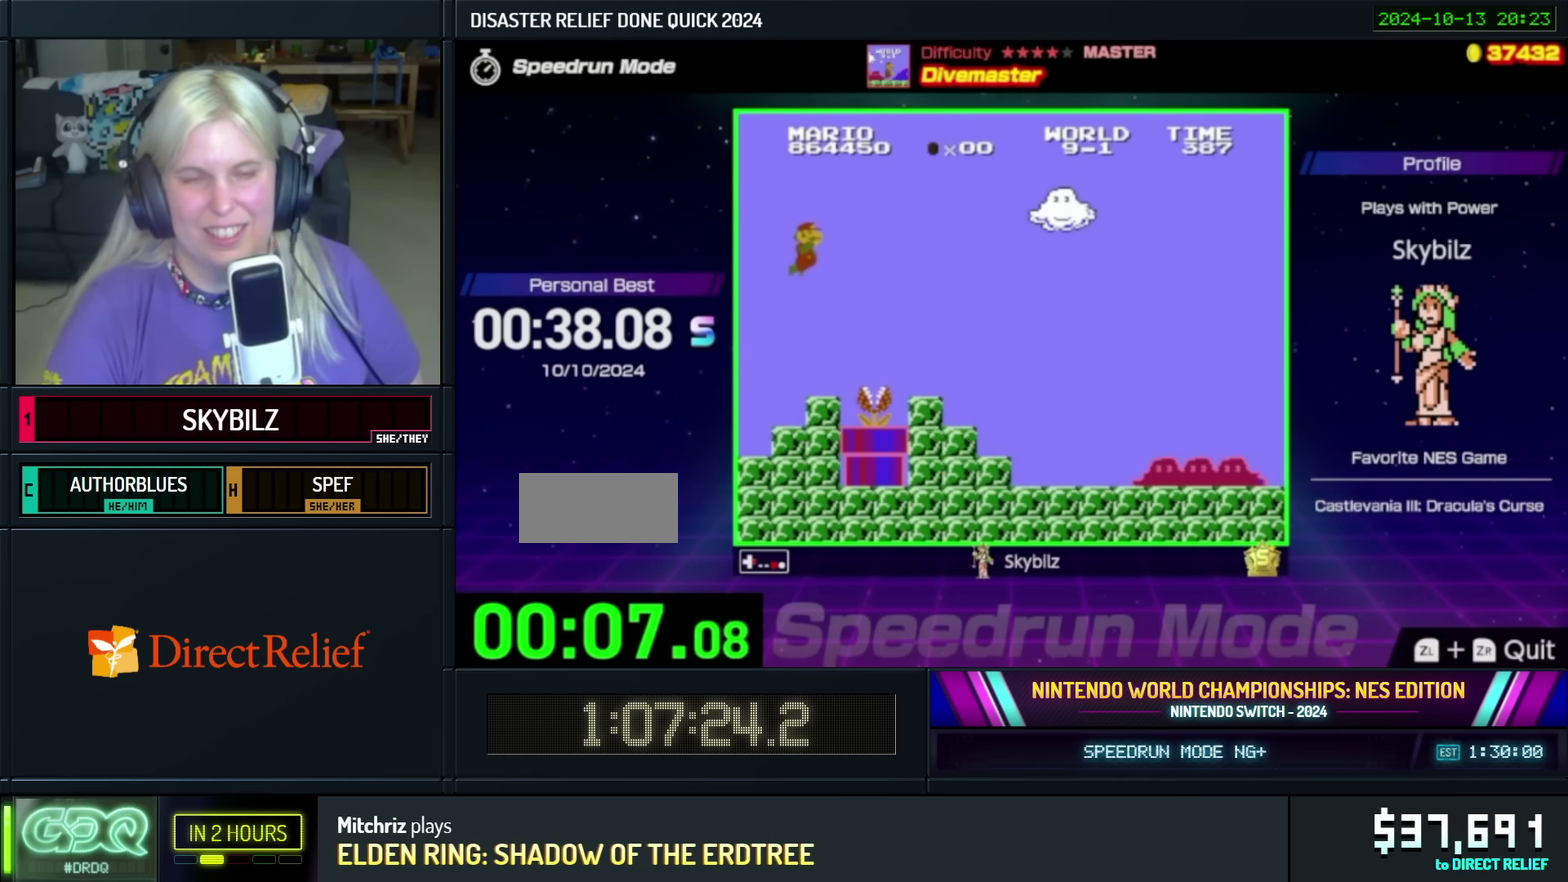
{"buttons": ["B", "DPAD_RIGHT"], "events": [[84, "A", "down"], [84, "DPAD_UP", "down"], [234, "A", "up"], [284, "DPAD_UP", "up"], [300, "A", "down"], [450, "A", "up"]]}
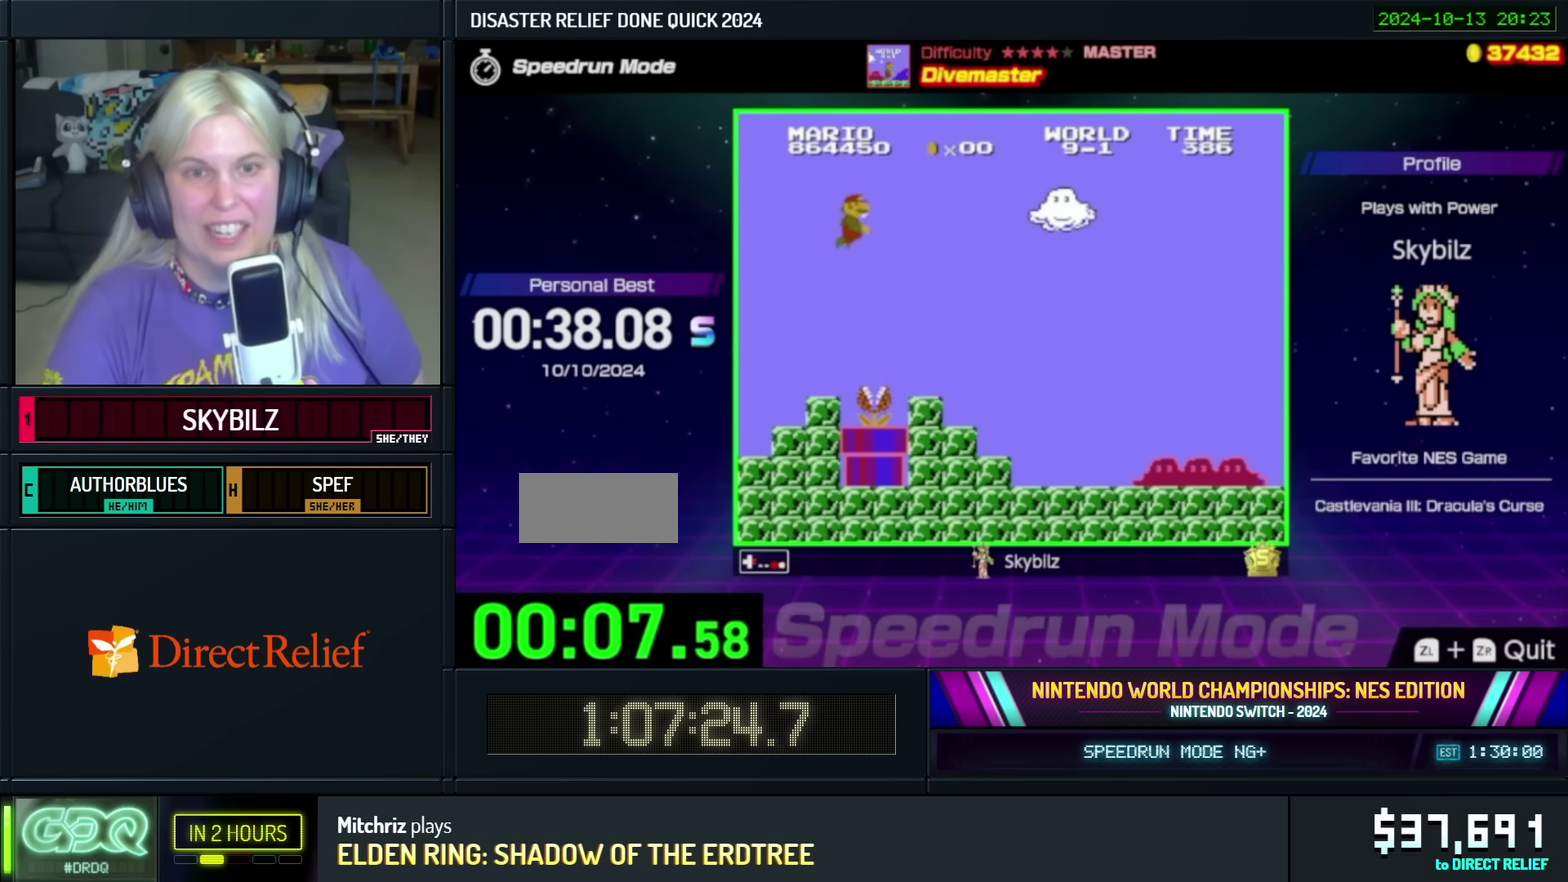
{"buttons": ["B", "DPAD_RIGHT"], "events": [[34, "A", "down"], [184, "A", "up"]]}
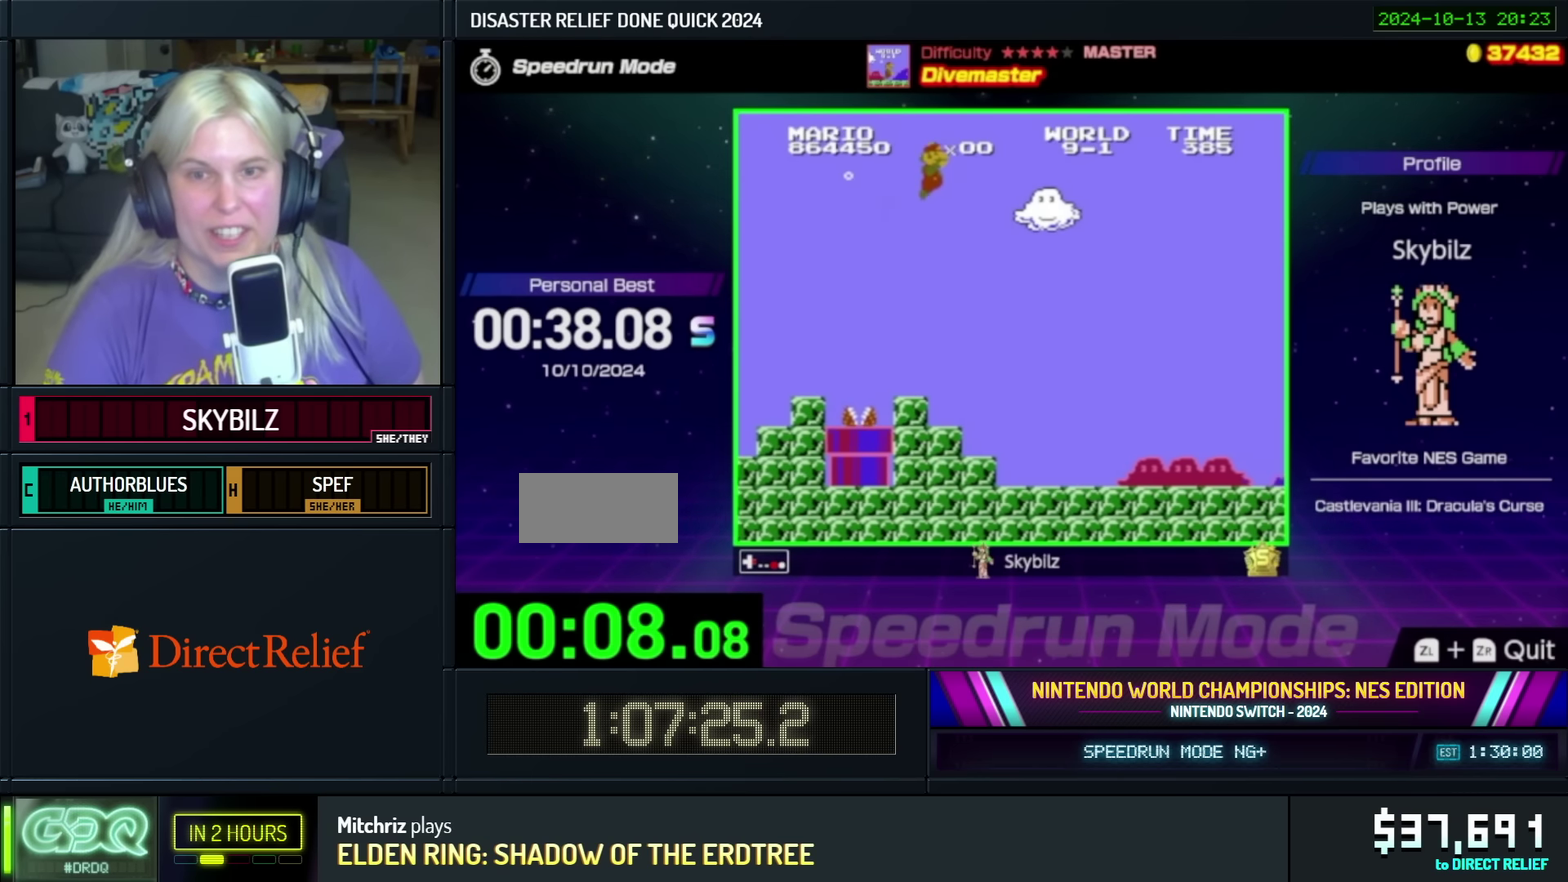
{"buttons": ["B", "DPAD_RIGHT"], "events": []}
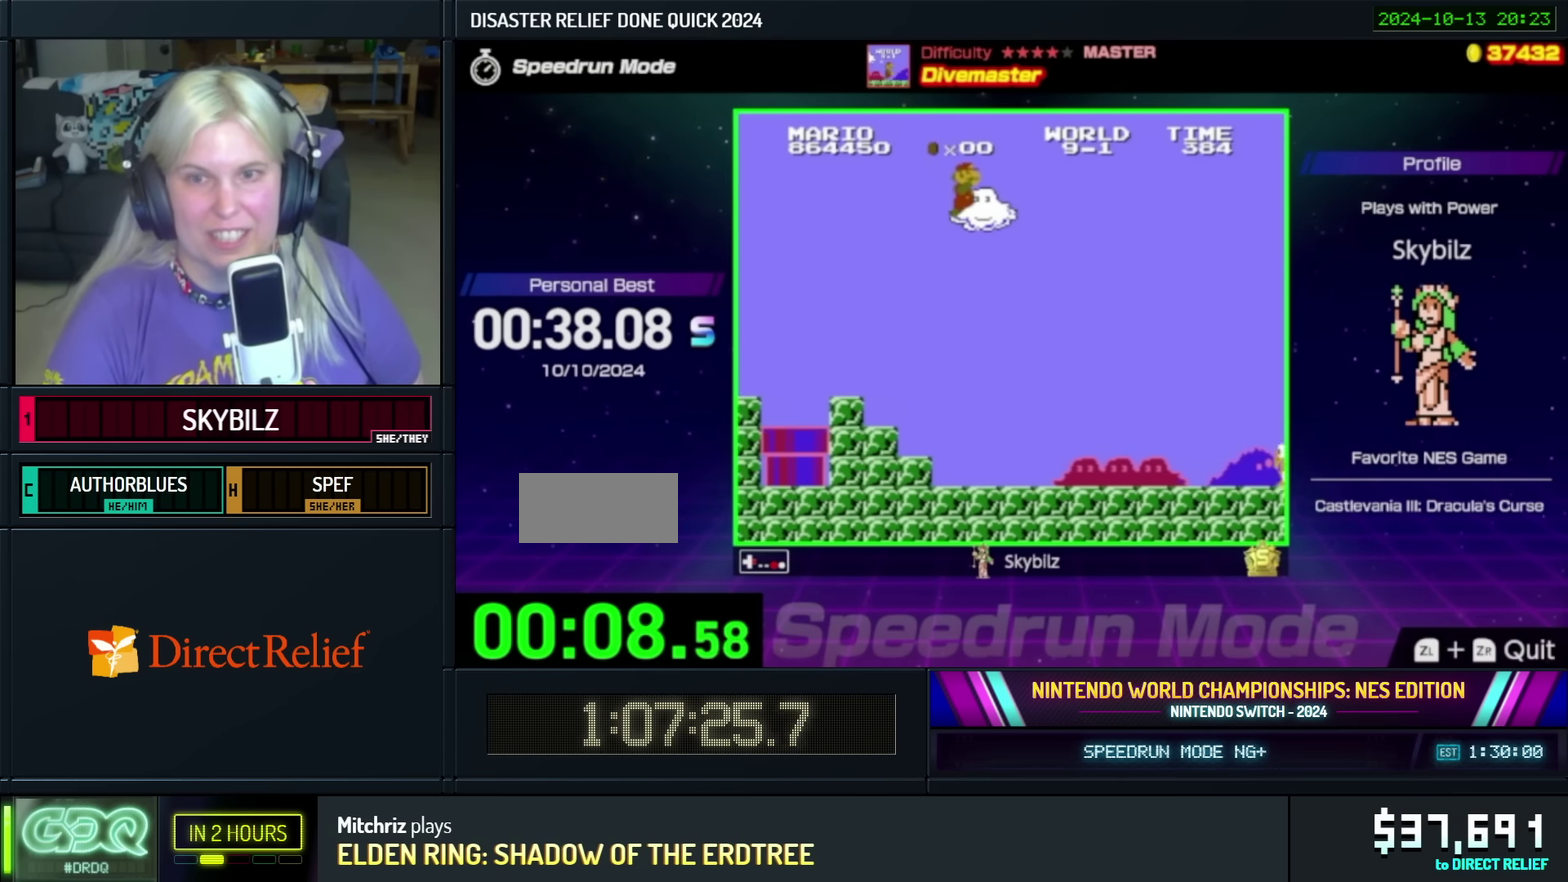
{"buttons": ["A", "B", "DPAD_RIGHT"], "events": [[434, "A", "down"]]}
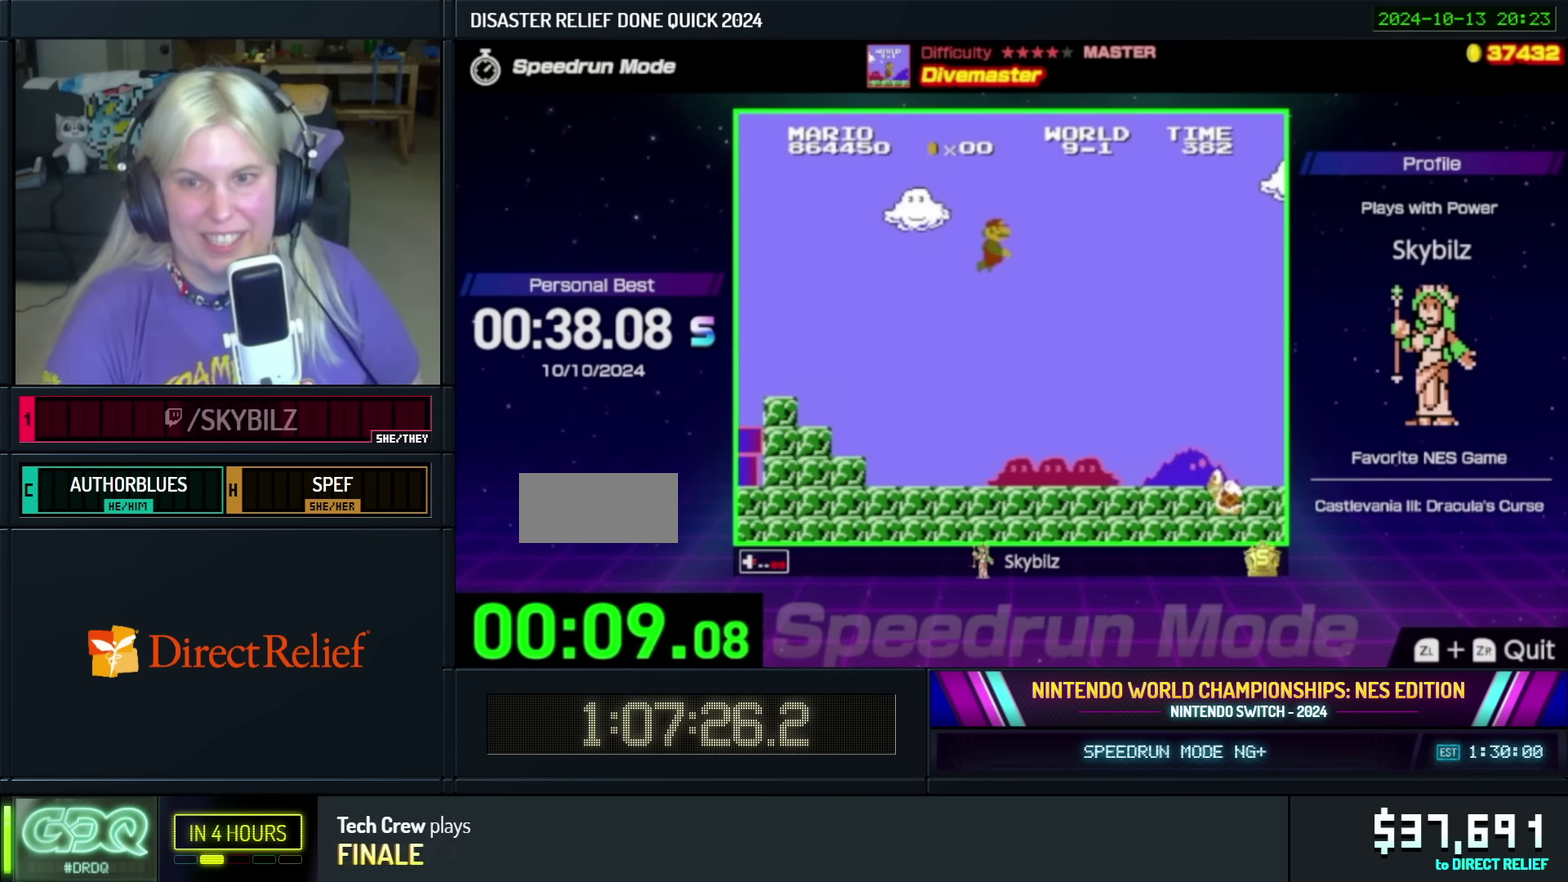
{"buttons": ["B", "DPAD_RIGHT"], "events": [[84, "A", "up"], [184, "A", "down"], [284, "A", "up"], [384, "A", "down"], [500, "A", "up"]]}
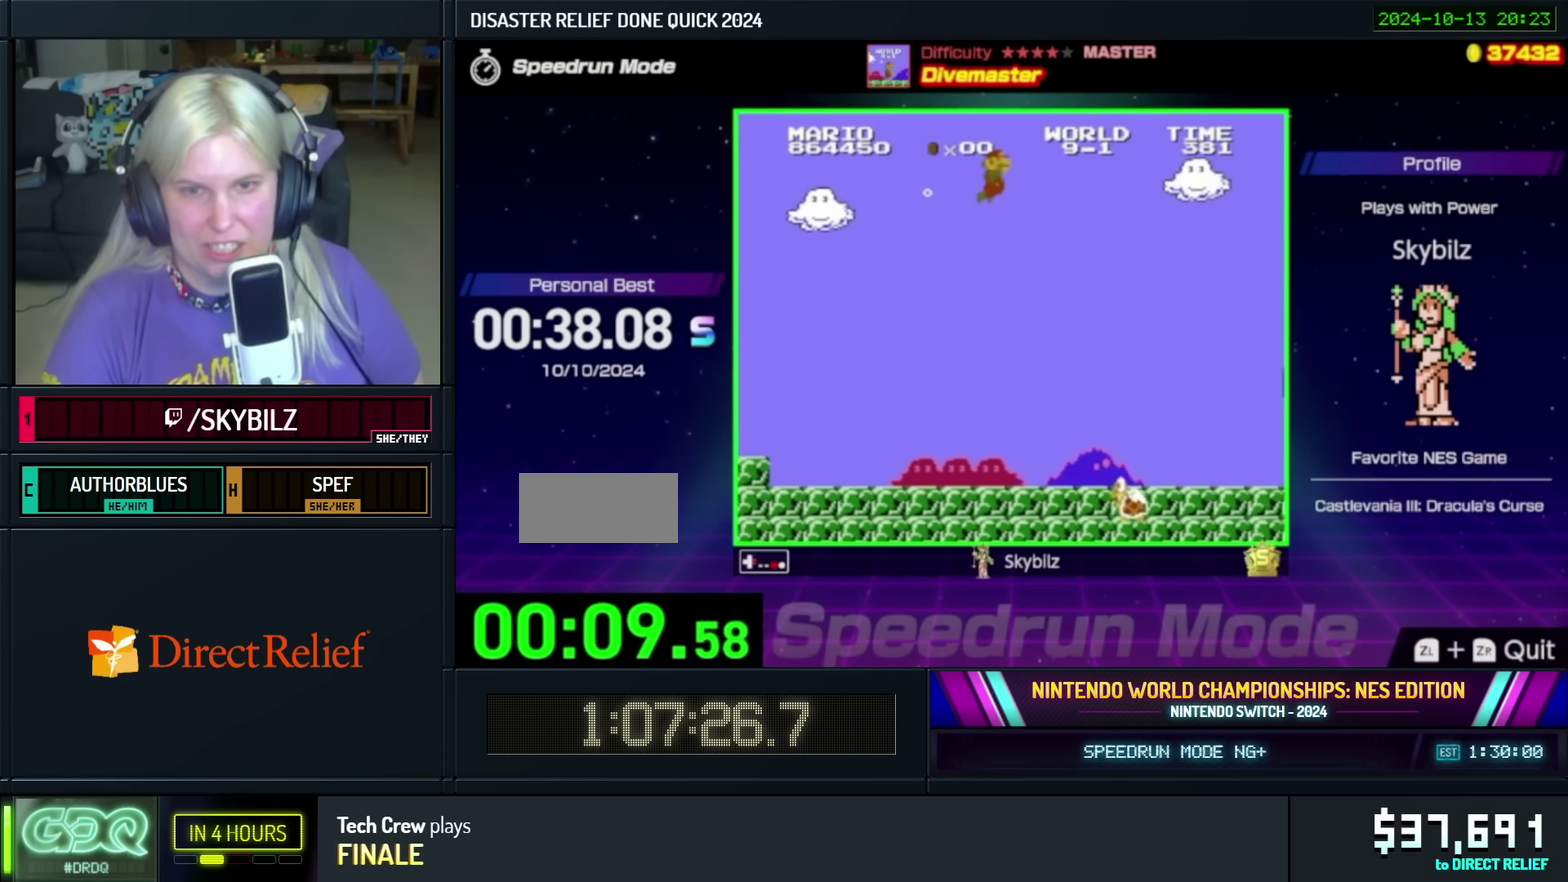
{"buttons": ["B", "DPAD_RIGHT"], "events": []}
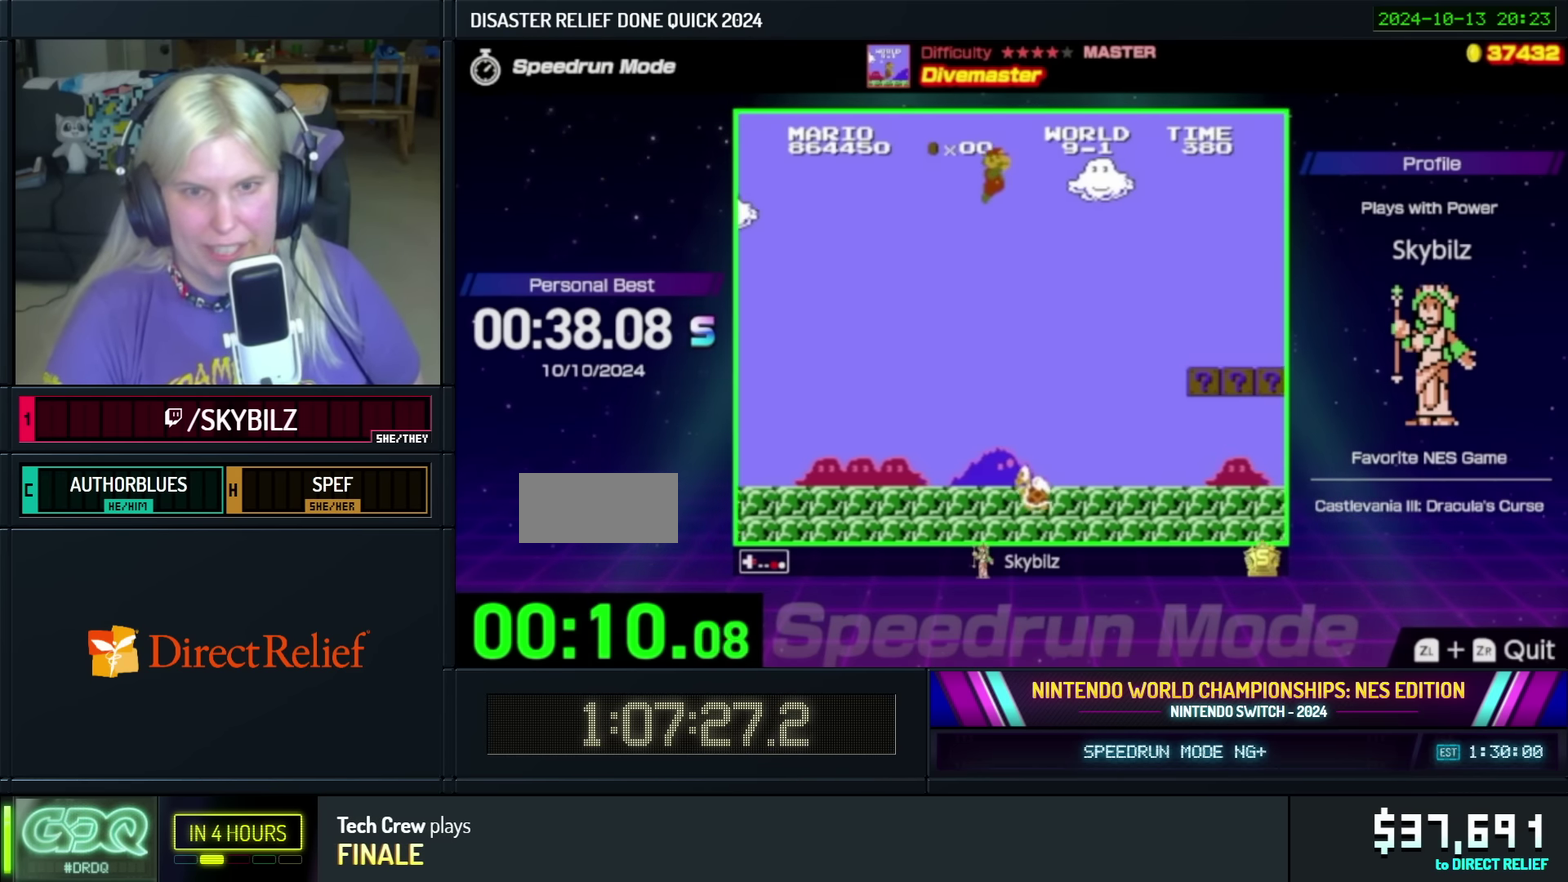
{"buttons": ["B", "DPAD_RIGHT"], "events": []}